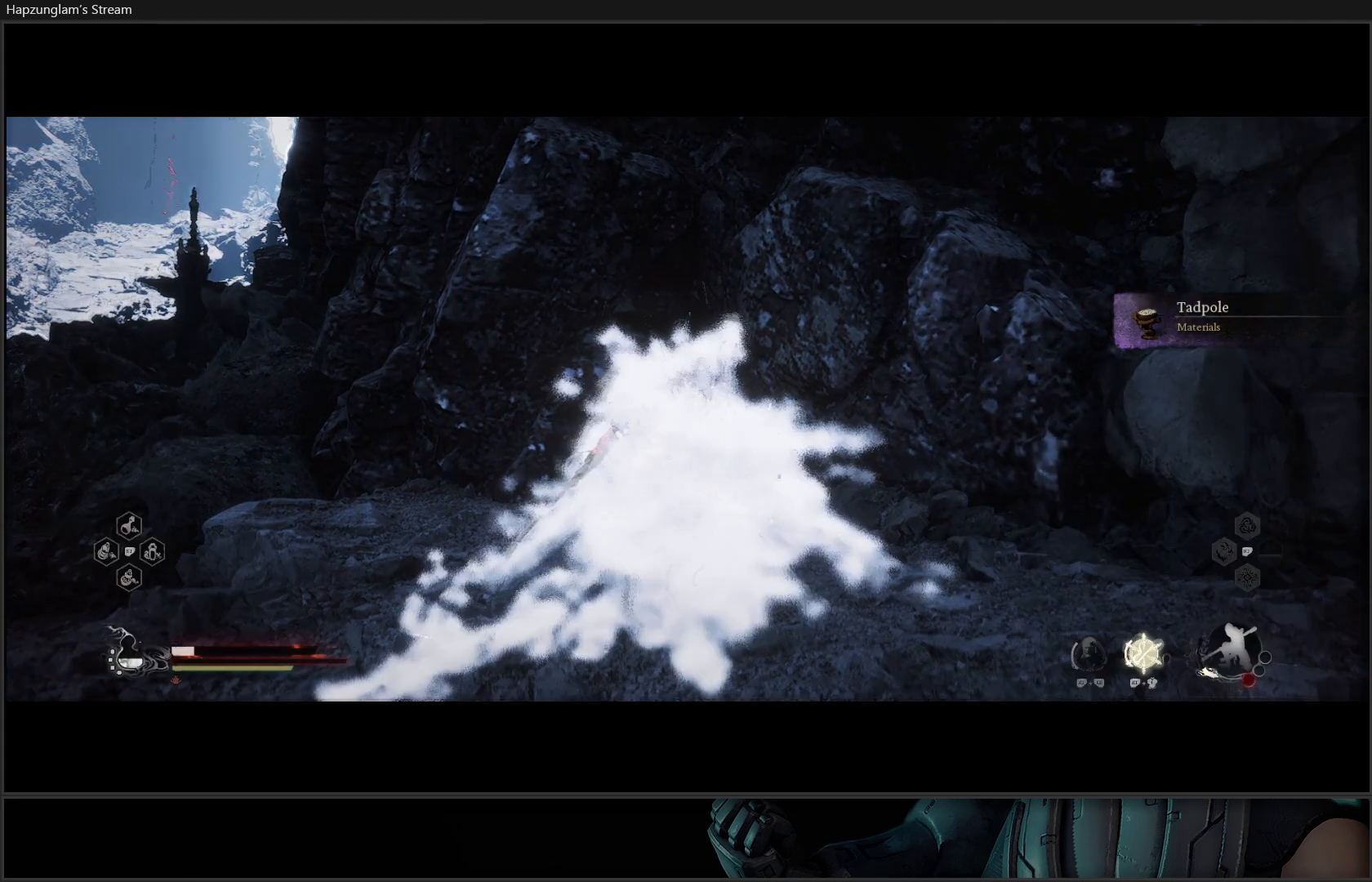
Gameplay with a controller (Xbox layout); each line is a JSON object with the inputs held at the frame after it. "events" lists button and stick changes between this image and that frame as [ms after this image, input, new state], when the widget could be followed in between. Not read: Z.
{"buttons": [], "left_stick": "center", "right_stick": "right", "events": [[83, "right_stick", "right"]]}
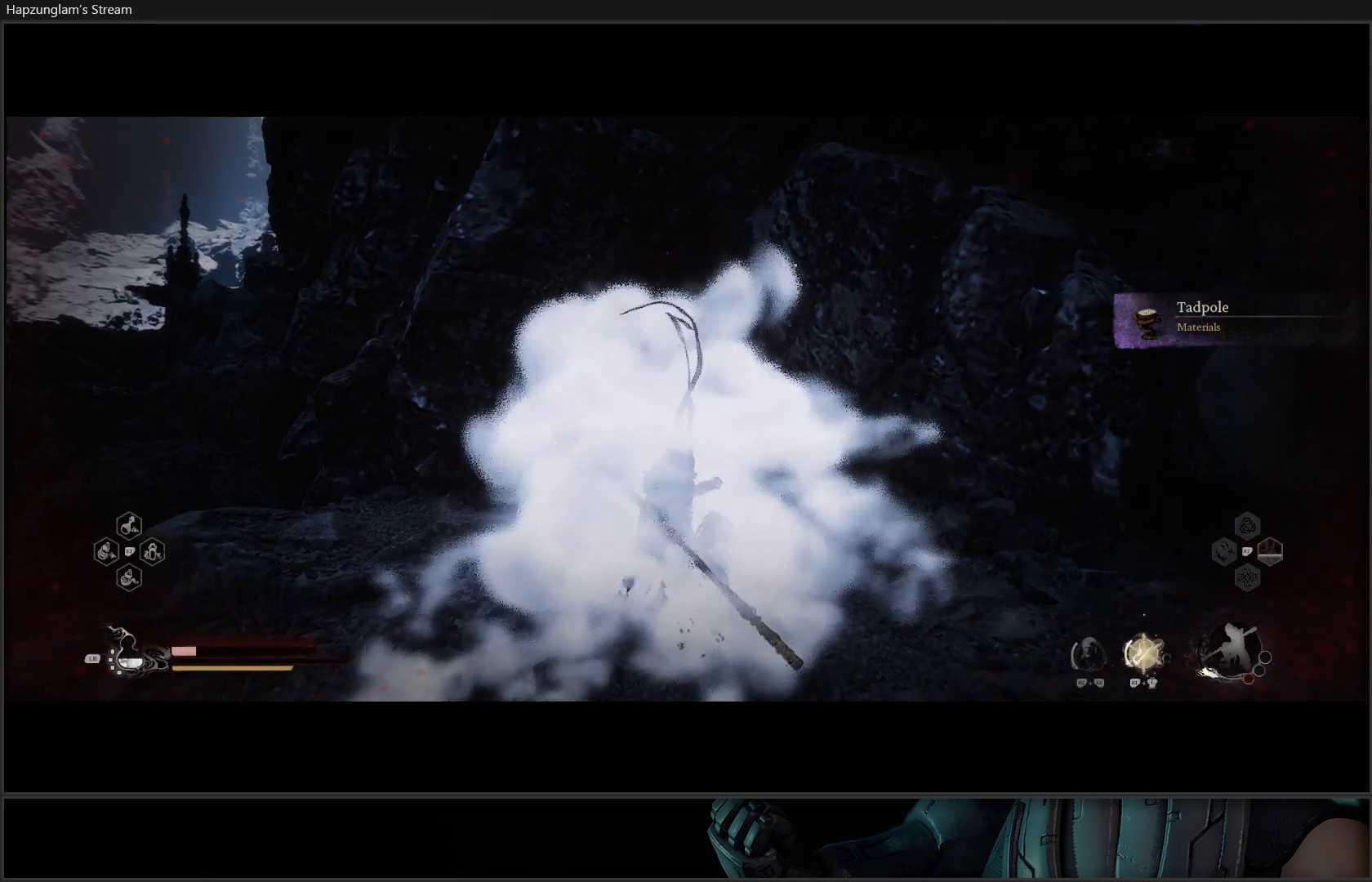
{"buttons": [], "left_stick": "right", "right_stick": "center", "events": [[284, "right_stick", "center"], [501, "left_stick", "right"]]}
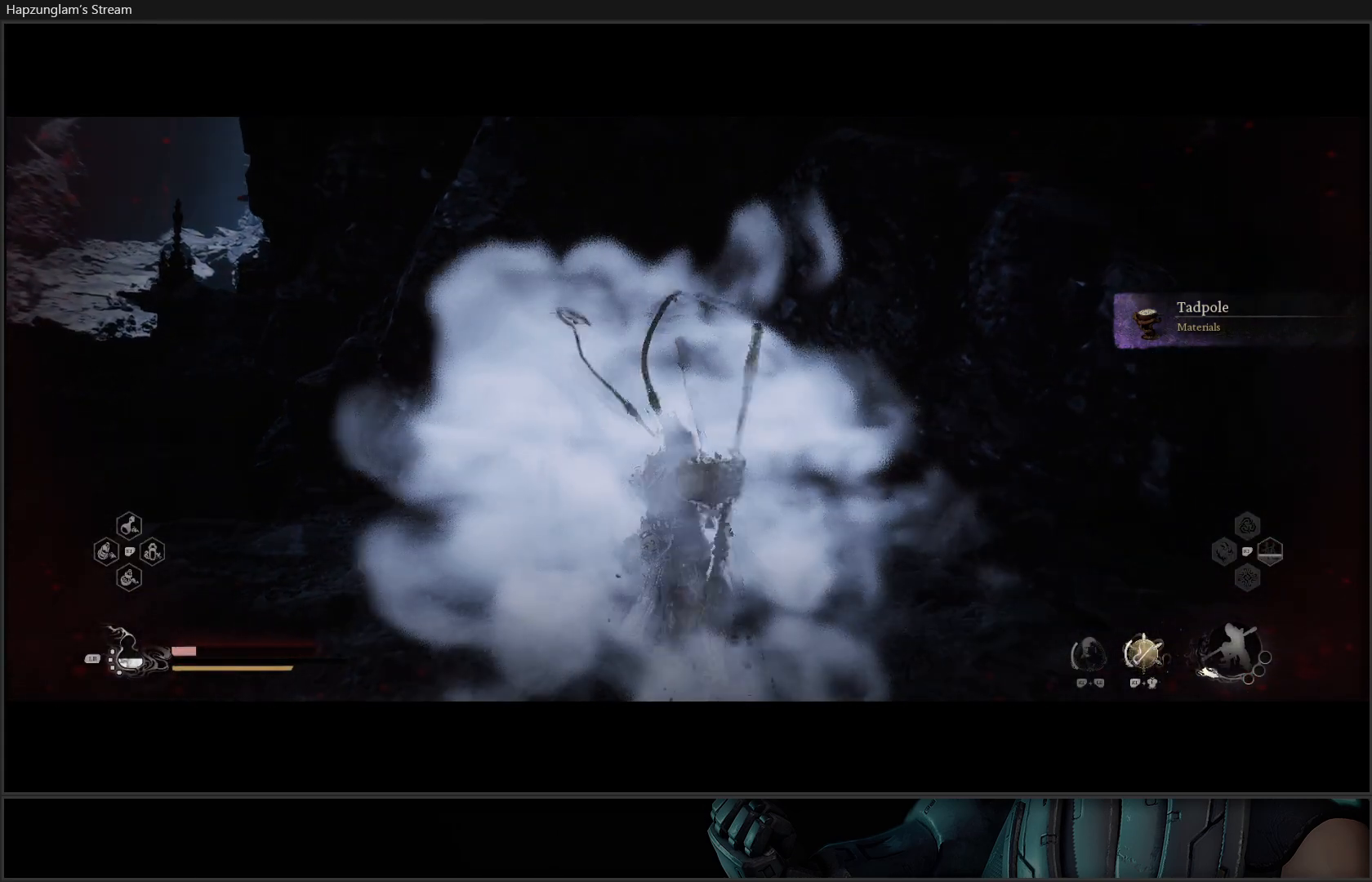
{"buttons": [], "left_stick": "down-right", "right_stick": "right", "events": [[250, "left_stick", "down-right"], [267, "right_stick", "right"]]}
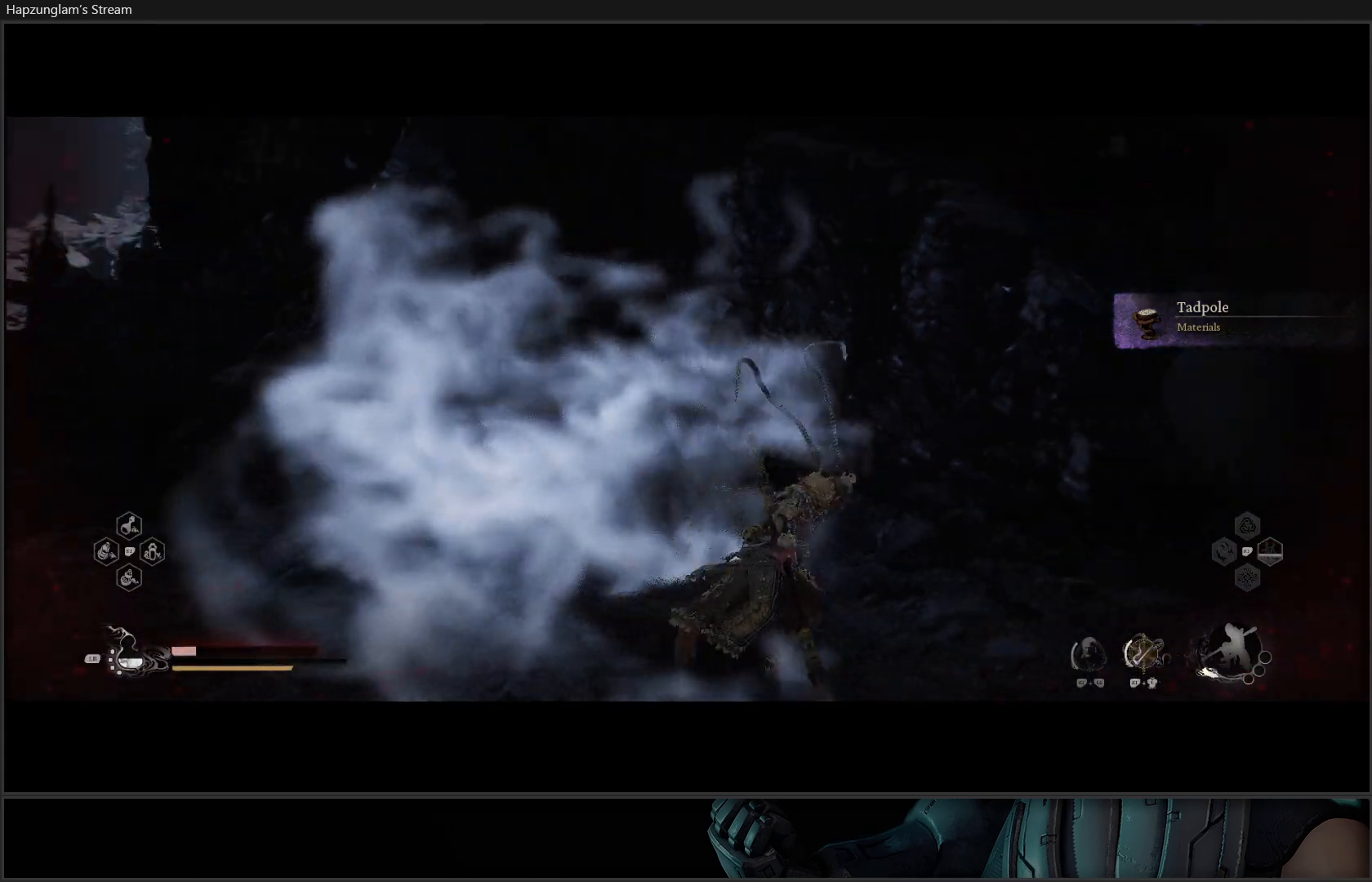
{"buttons": ["L1"], "left_stick": "right", "right_stick": "right", "events": [[301, "left_stick", "right"], [418, "L1", "down"]]}
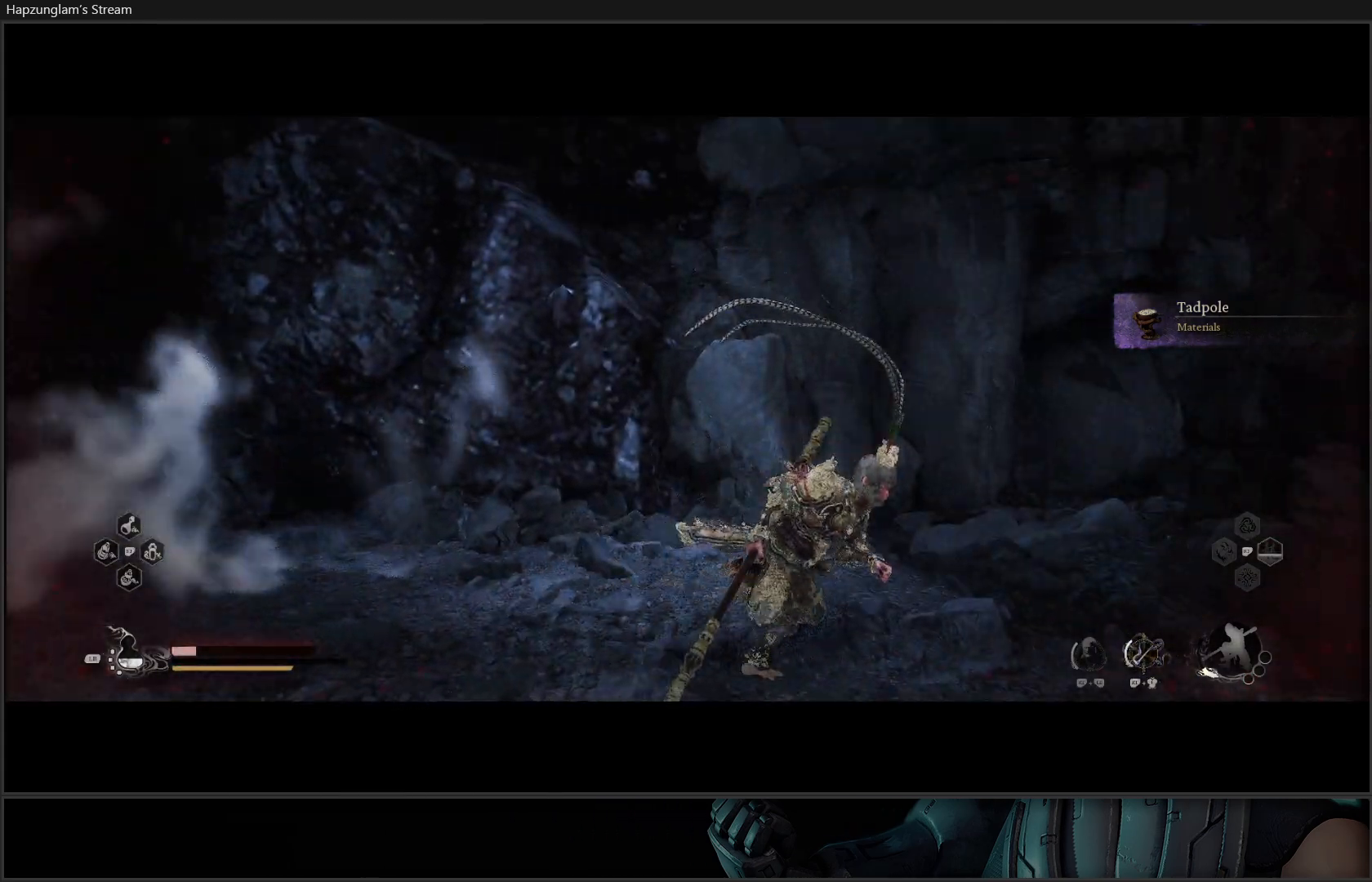
{"buttons": [], "left_stick": "up-right", "right_stick": "center", "events": [[17, "L1", "up"], [83, "right_stick", "up-right"], [217, "right_stick", "center"], [434, "left_stick", "up-right"]]}
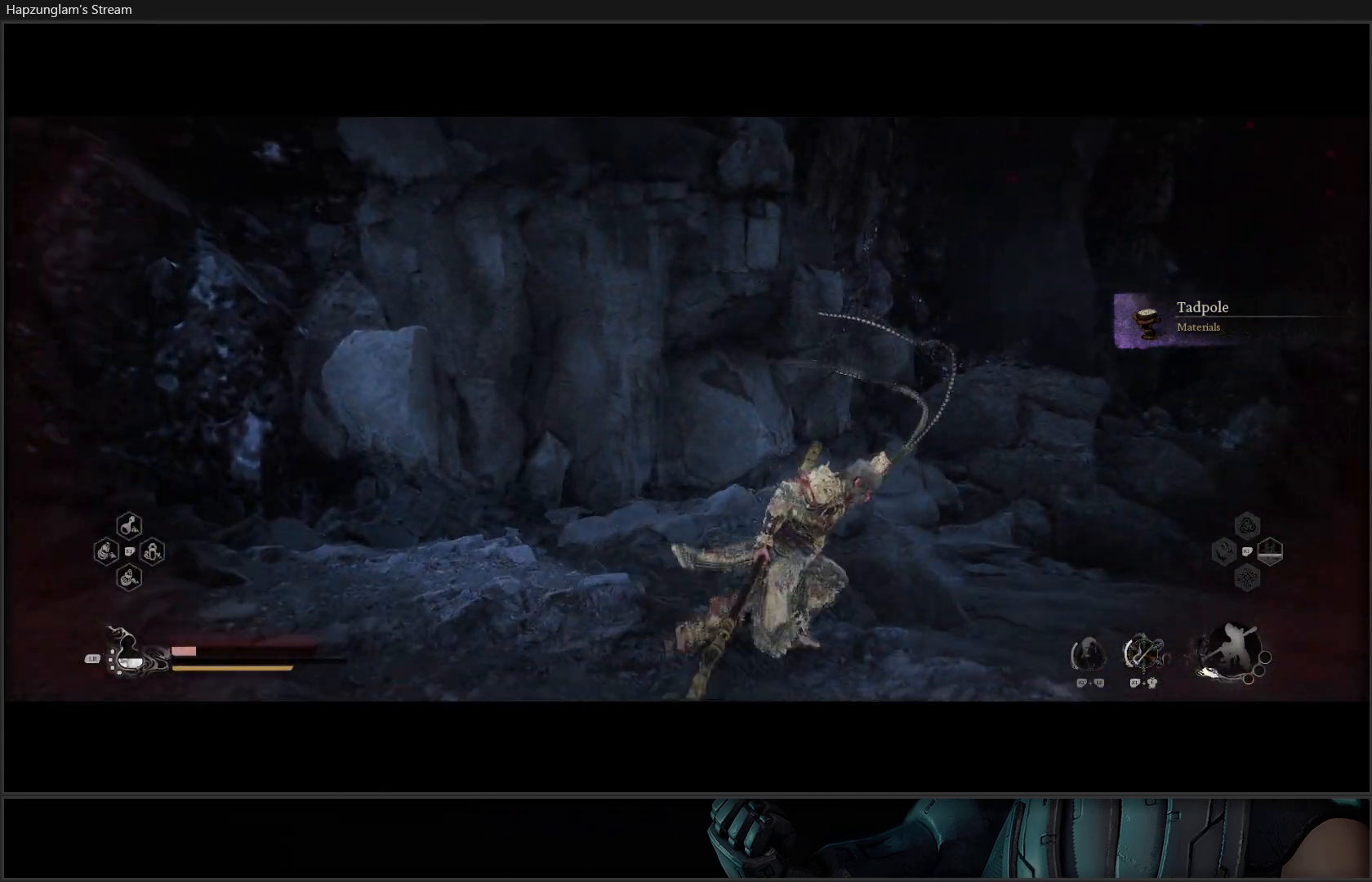
{"buttons": [], "left_stick": "center", "right_stick": "right", "events": [[51, "left_stick", "center"], [151, "right_stick", "right"]]}
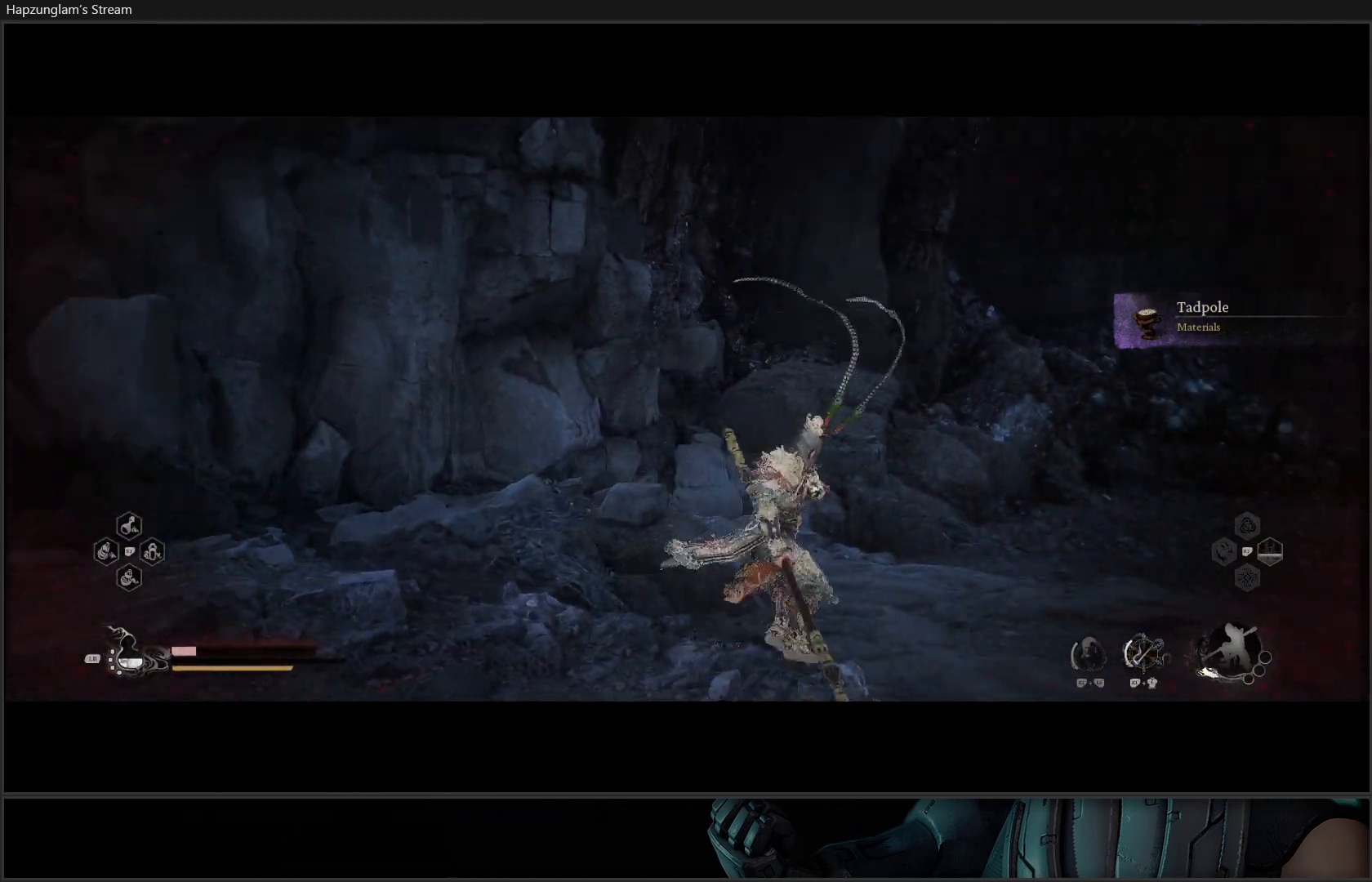
{"buttons": [], "left_stick": "up", "right_stick": "right", "events": [[284, "left_stick", "up"]]}
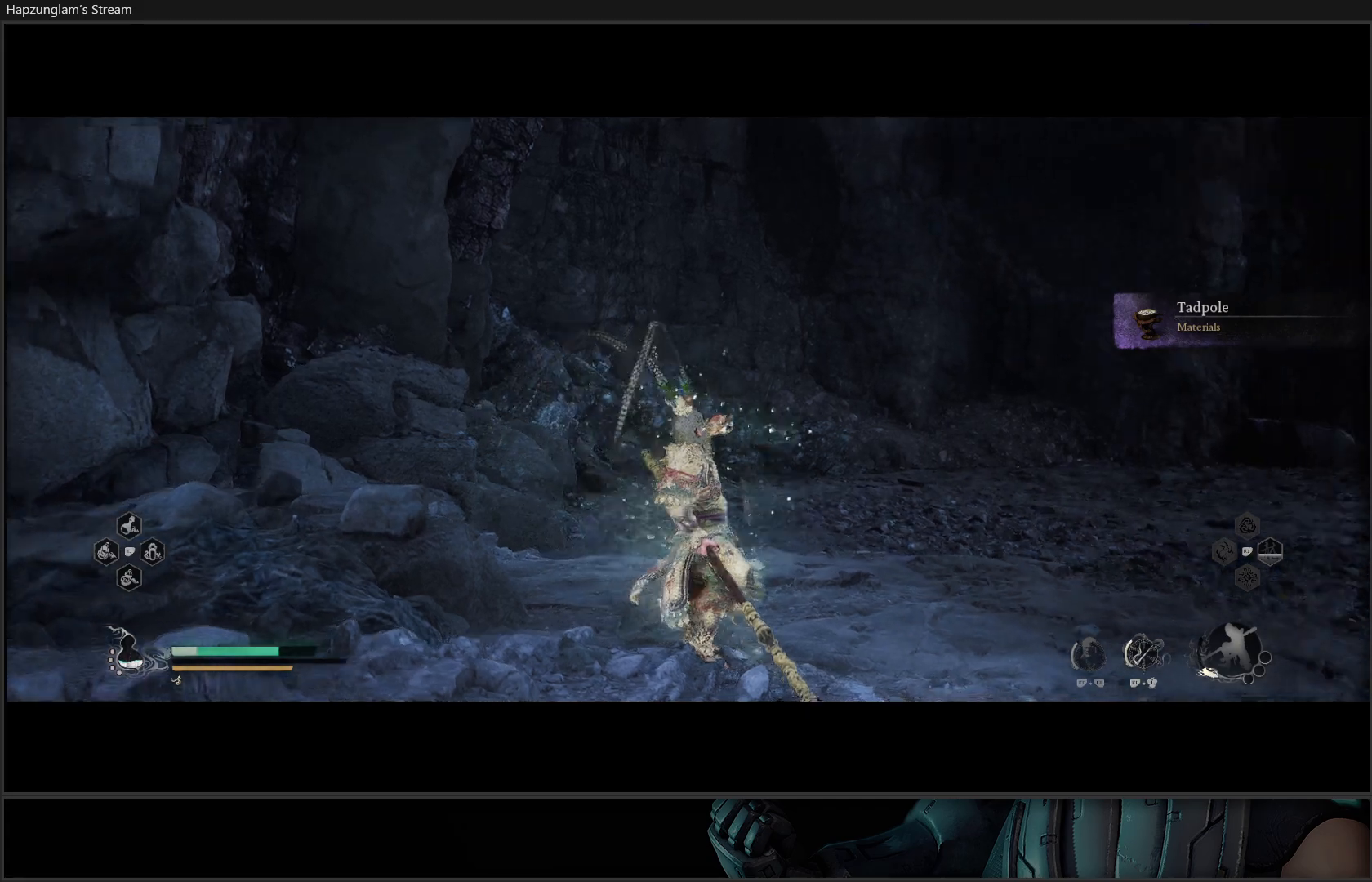
{"buttons": [], "left_stick": "up", "right_stick": "center", "events": [[234, "right_stick", "center"]]}
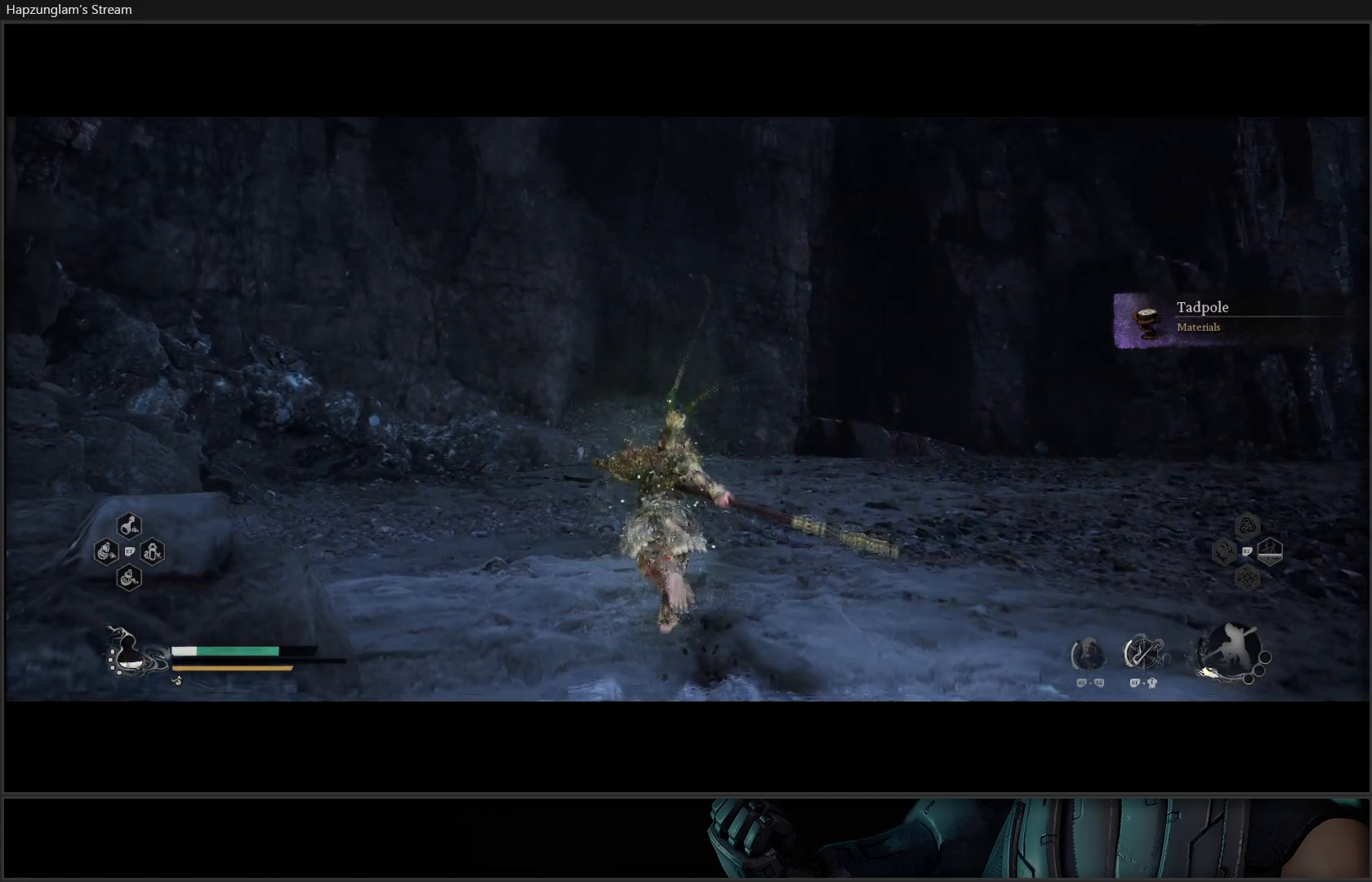
{"buttons": [], "left_stick": "up", "right_stick": "center", "events": []}
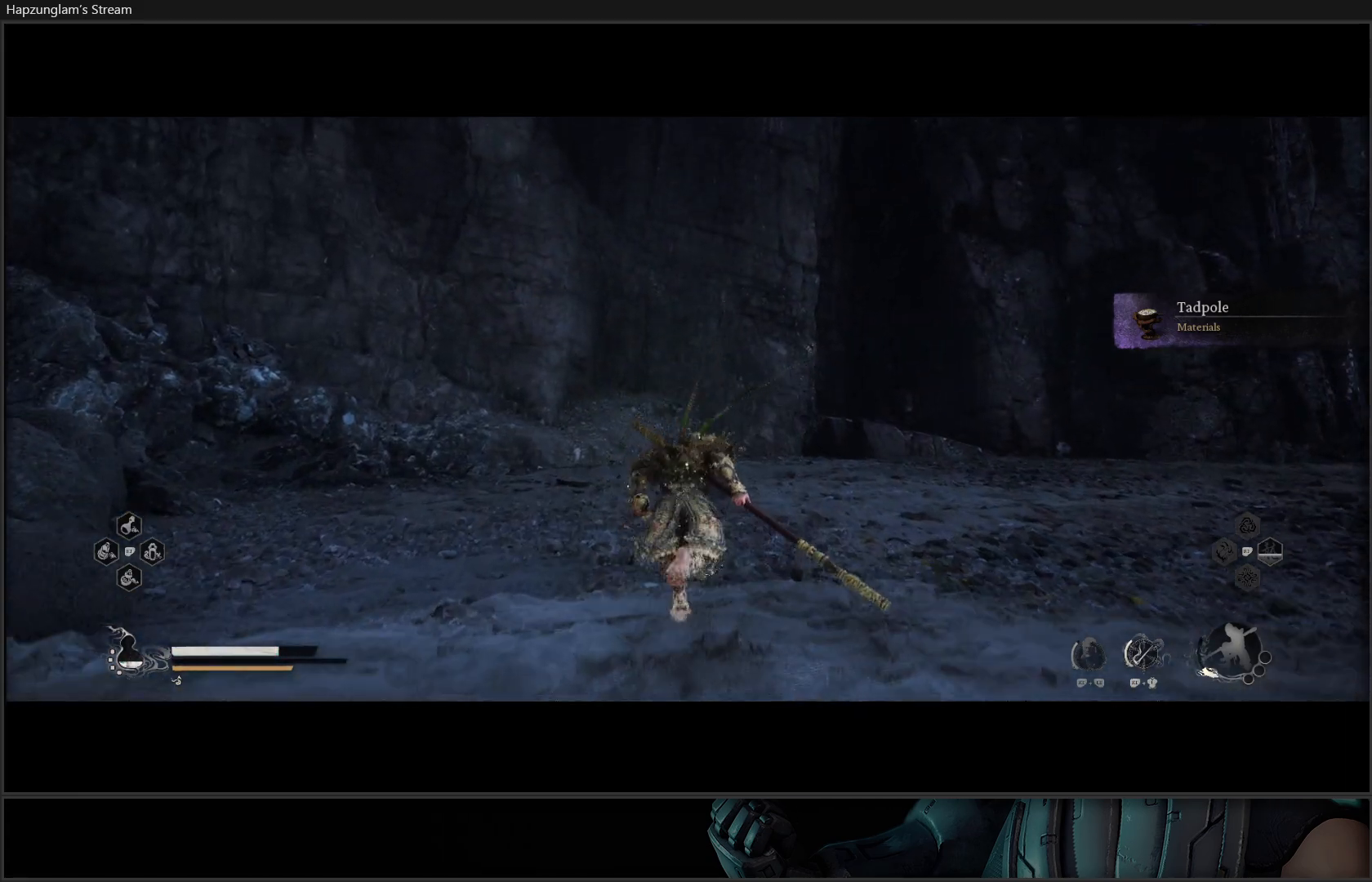
{"buttons": [], "left_stick": "up", "right_stick": "center", "events": [[284, "L3", "down"], [434, "L3", "up"]]}
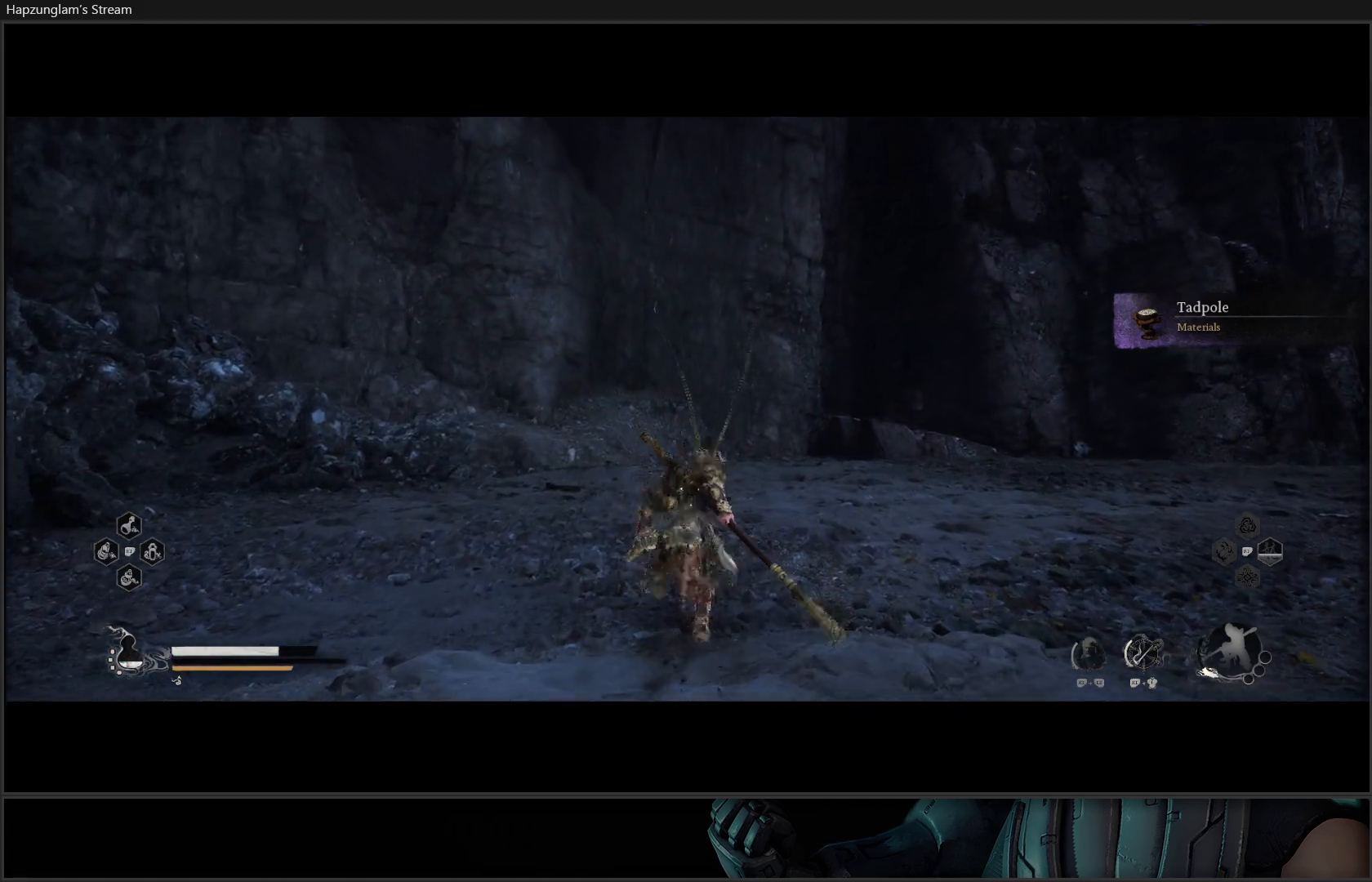
{"buttons": [], "left_stick": "up", "right_stick": "center", "events": []}
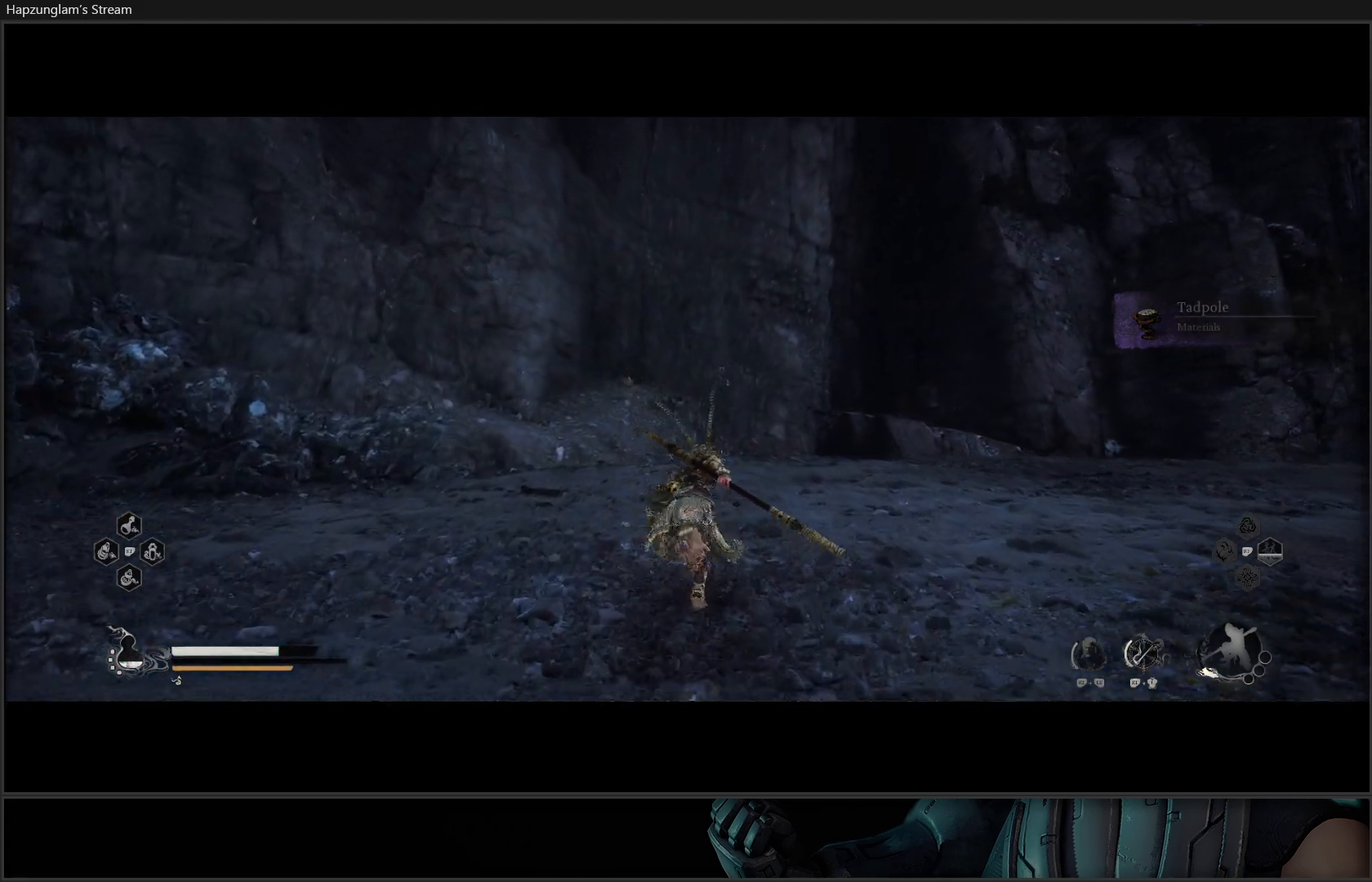
{"buttons": [], "left_stick": "up", "right_stick": "right", "events": [[151, "right_stick", "right"]]}
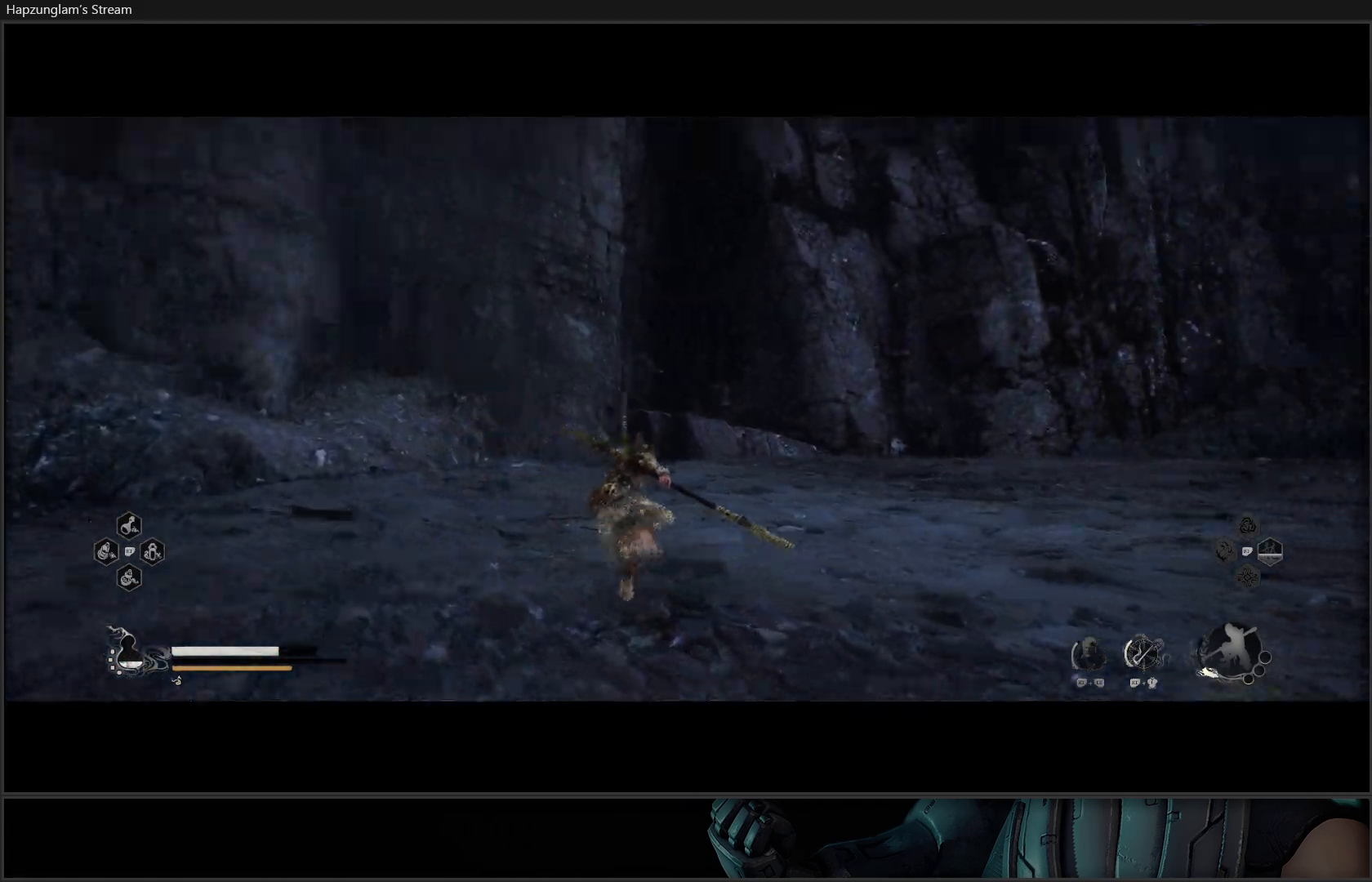
{"buttons": [], "left_stick": "up", "right_stick": "center", "events": [[67, "right_stick", "center"]]}
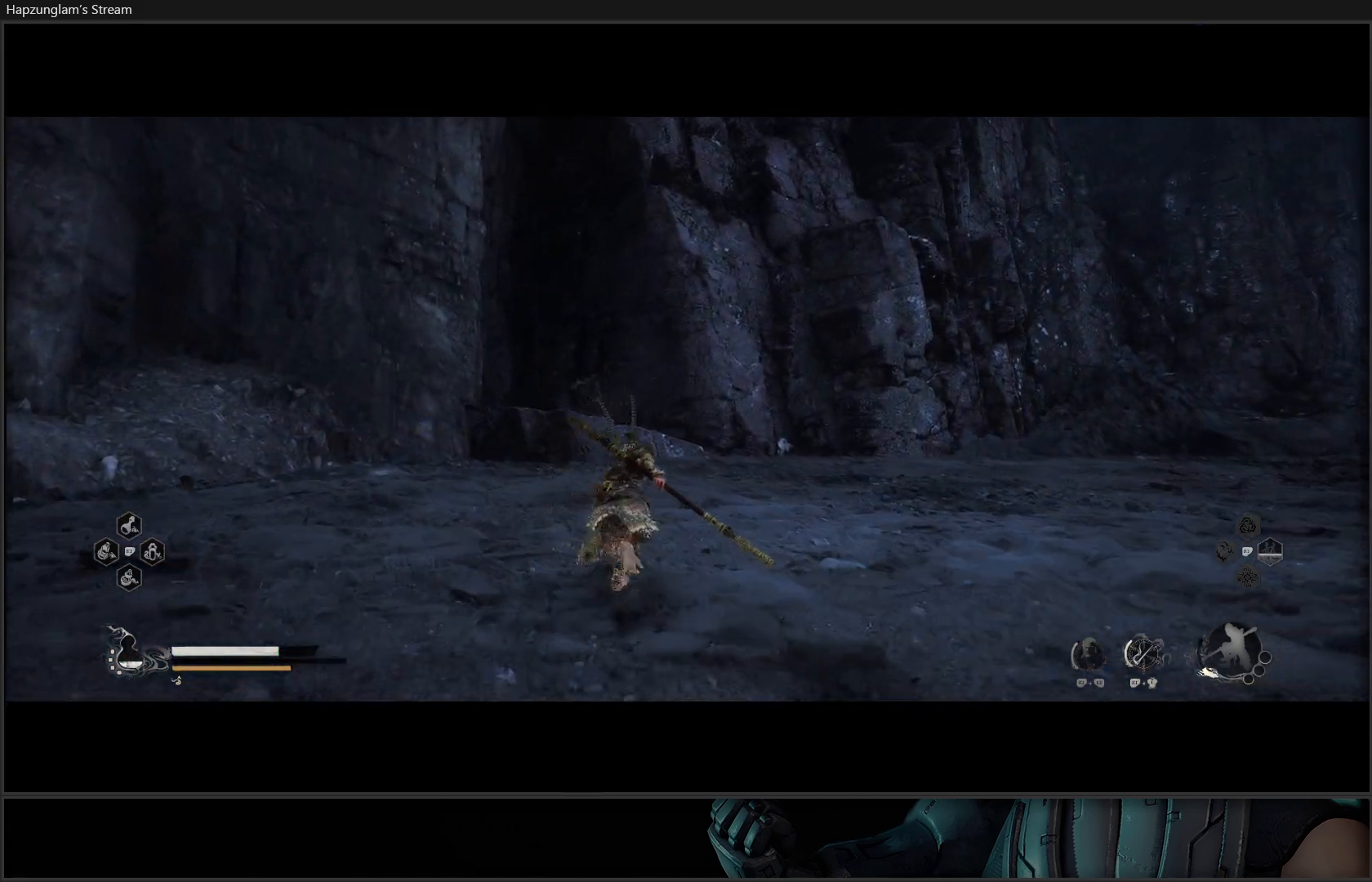
{"buttons": [], "left_stick": "up", "right_stick": "right", "events": [[67, "right_stick", "right"]]}
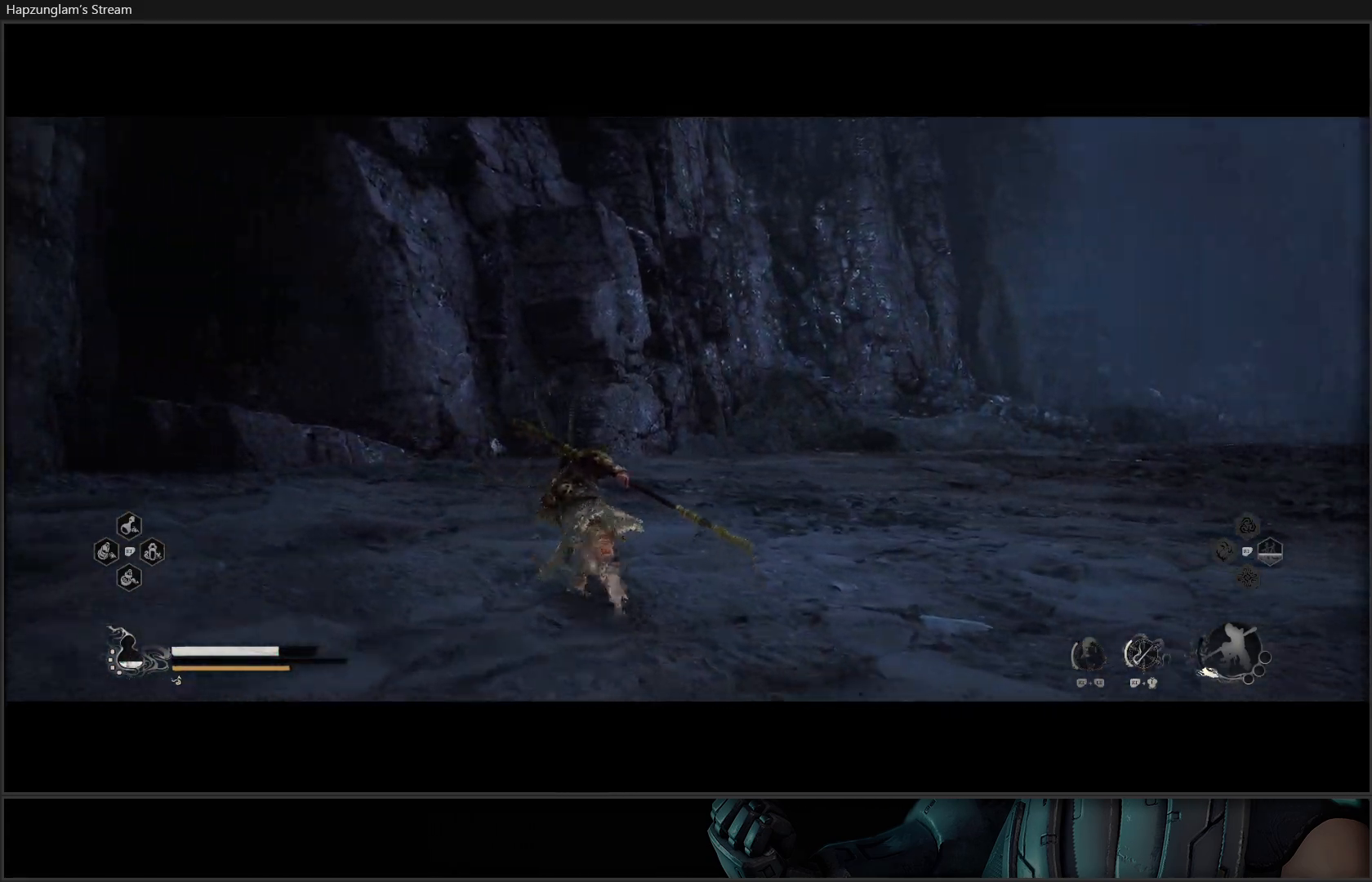
{"buttons": [], "left_stick": "up", "right_stick": "right", "events": []}
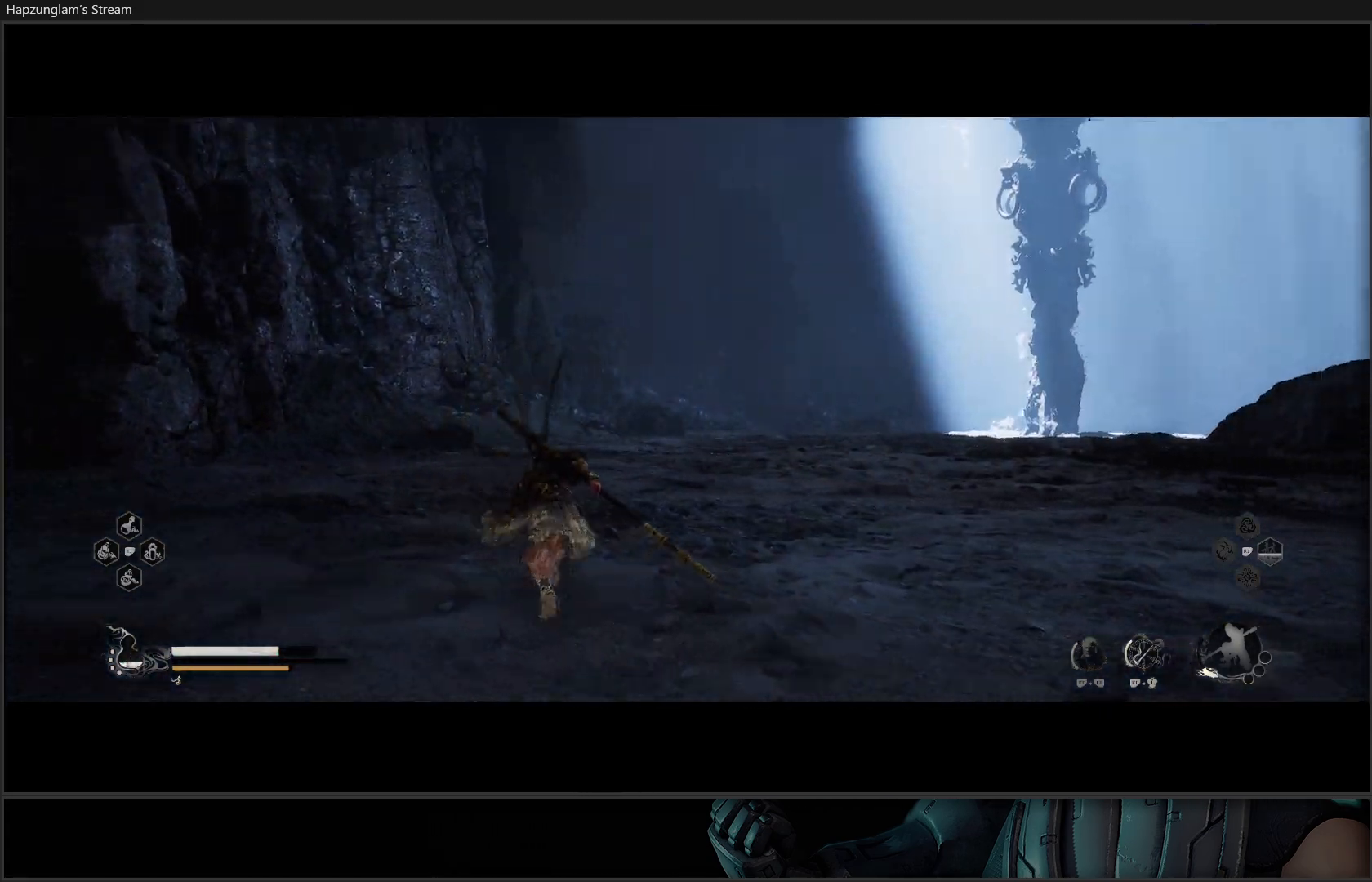
{"buttons": [], "left_stick": "up", "right_stick": "center", "events": [[67, "right_stick", "center"]]}
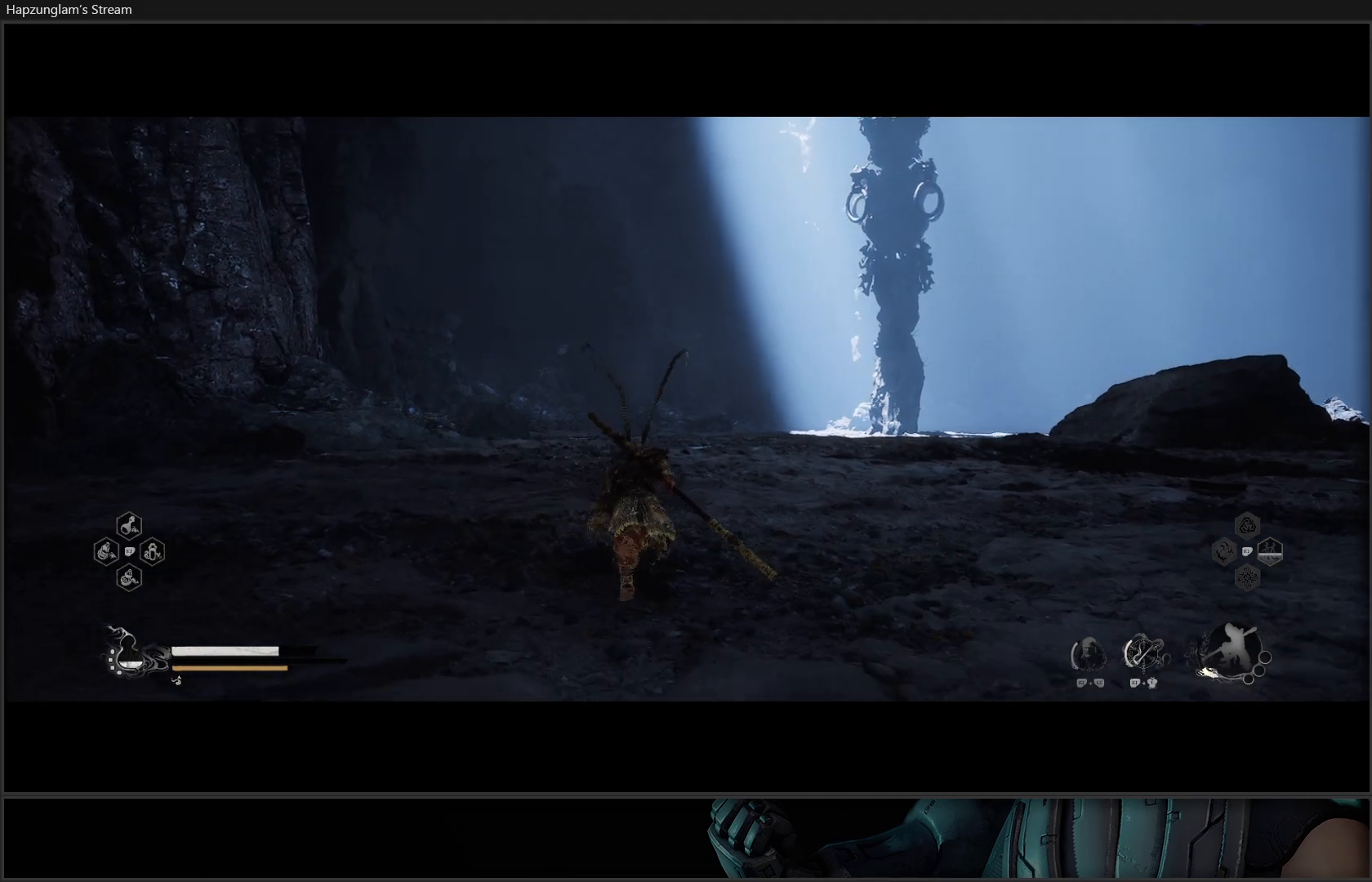
{"buttons": [], "left_stick": "center", "right_stick": "center", "events": [[300, "START", "down"], [450, "START", "up"], [484, "left_stick", "center"]]}
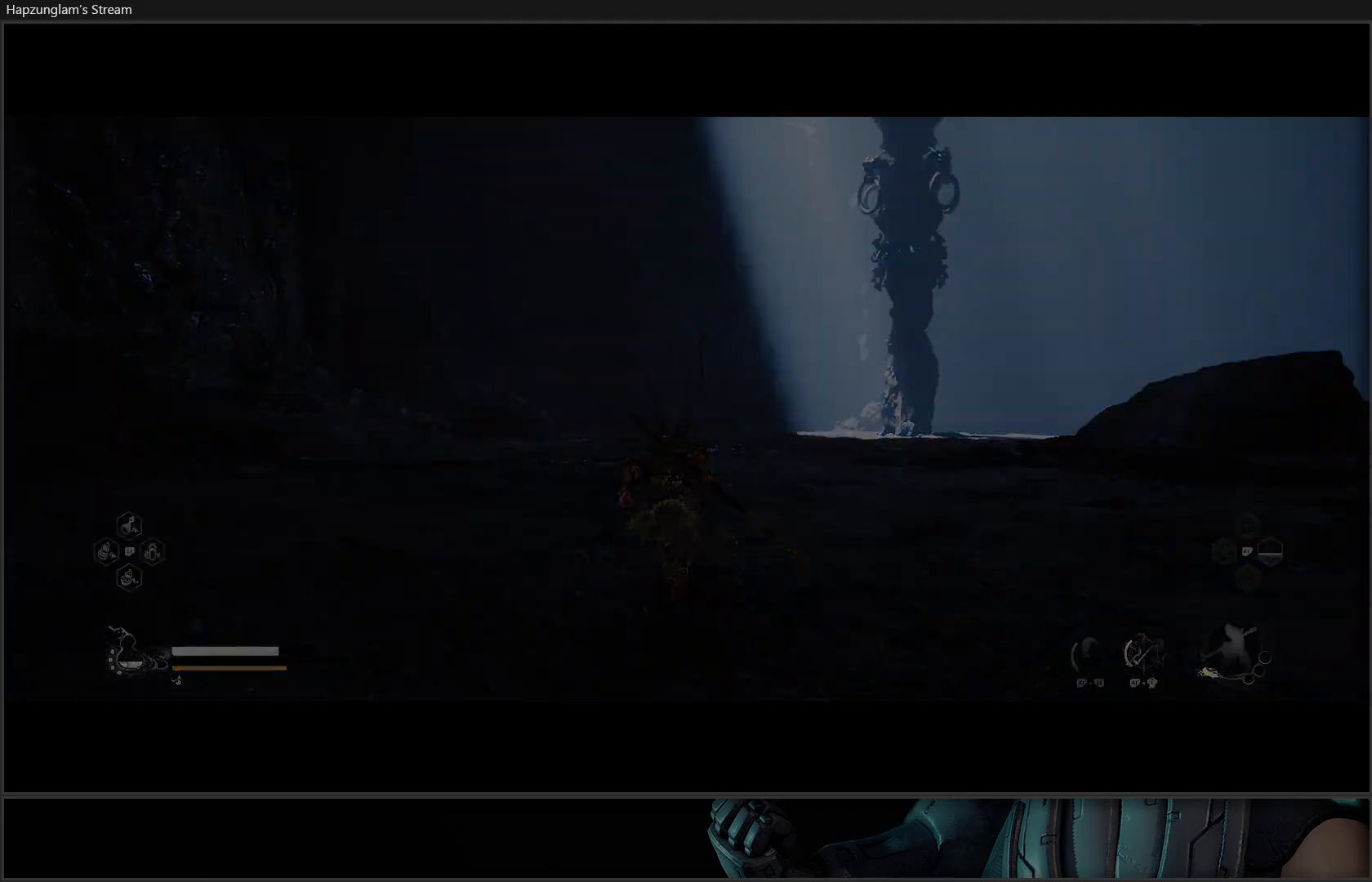
{"buttons": [], "left_stick": "center", "right_stick": "center", "events": []}
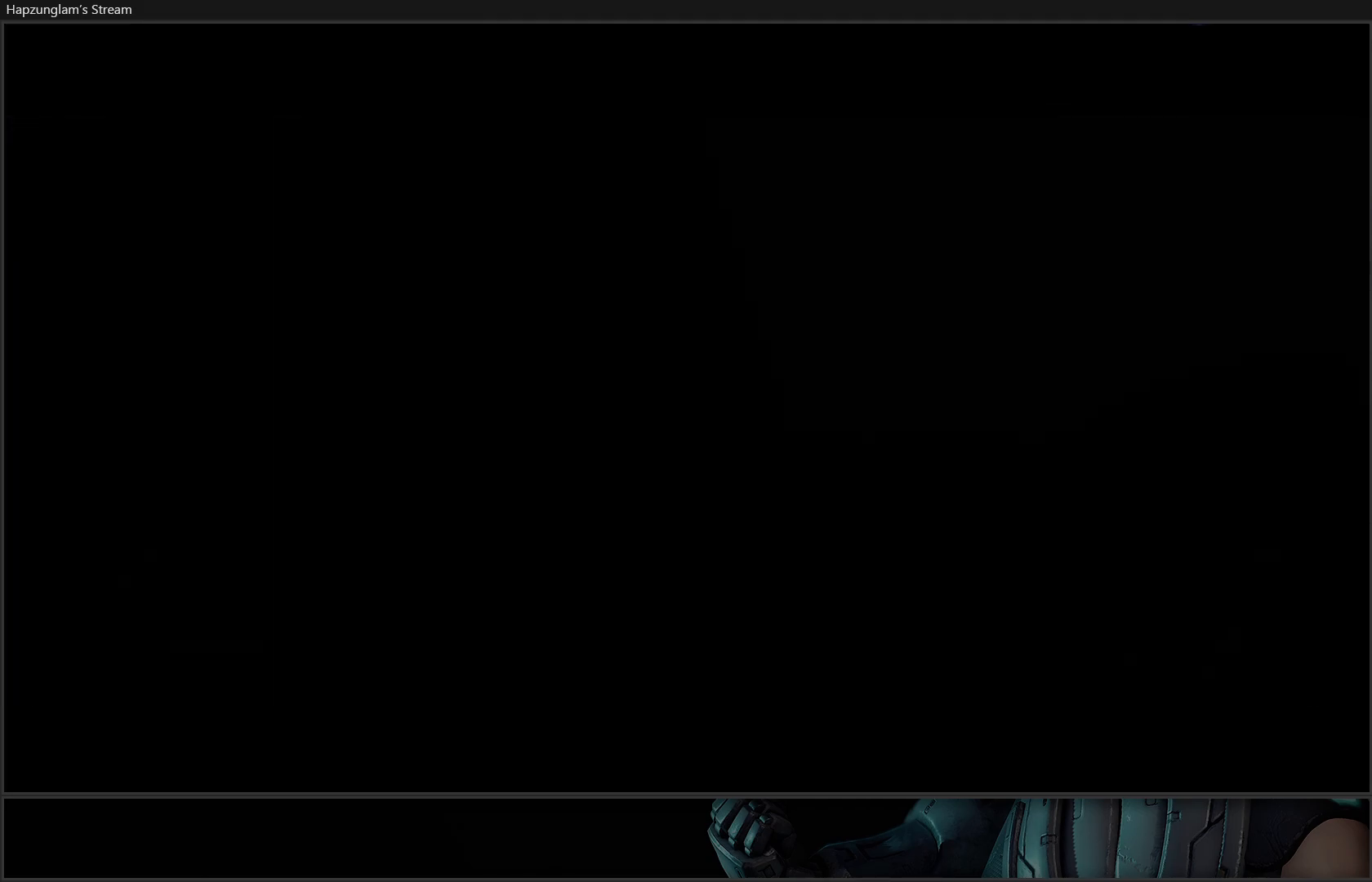
{"buttons": [], "left_stick": "center", "right_stick": "center", "events": []}
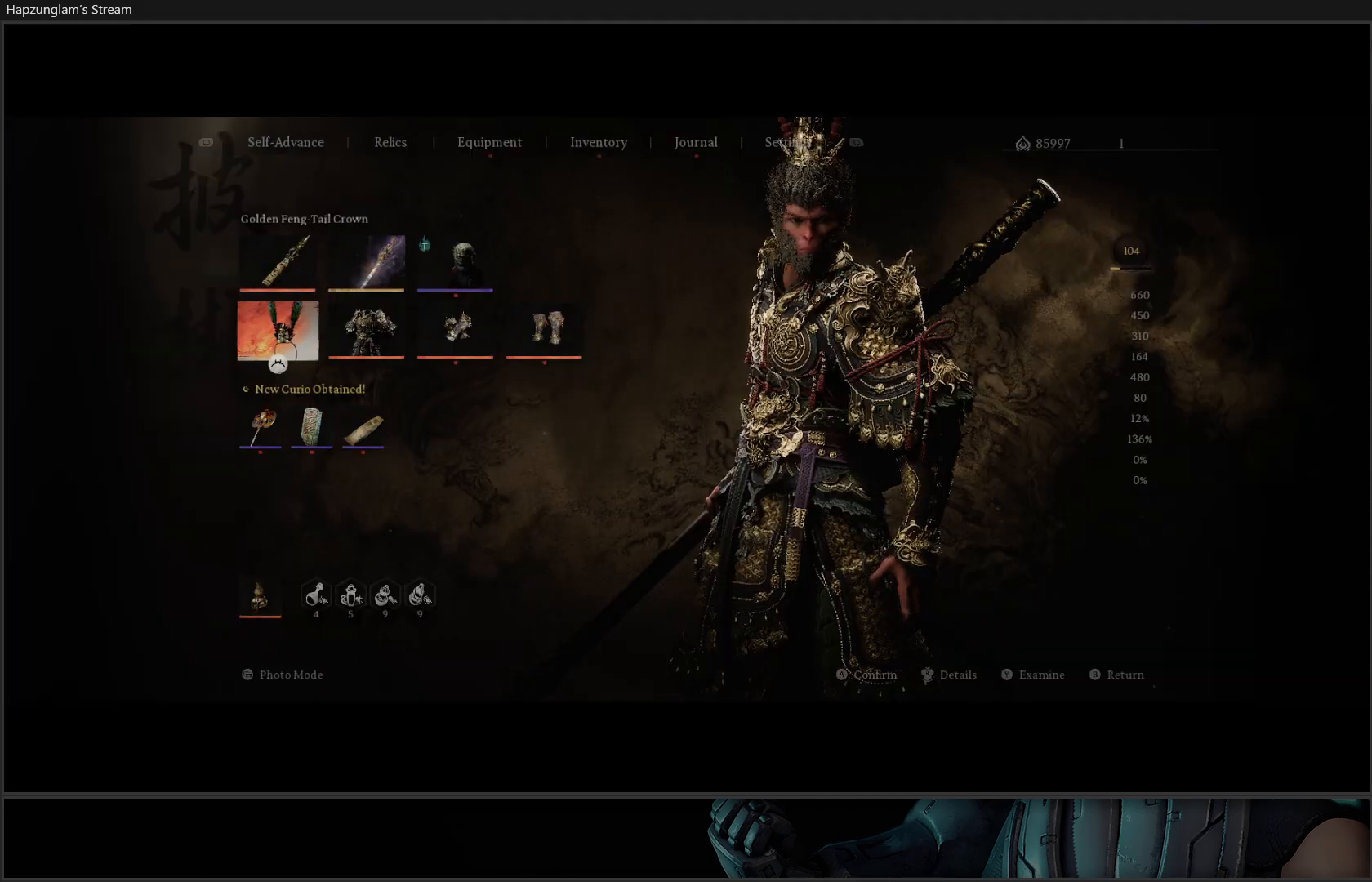
{"buttons": ["DPAD_DOWN"], "left_stick": "center", "right_stick": "center", "events": [[351, "DPAD_DOWN", "down"]]}
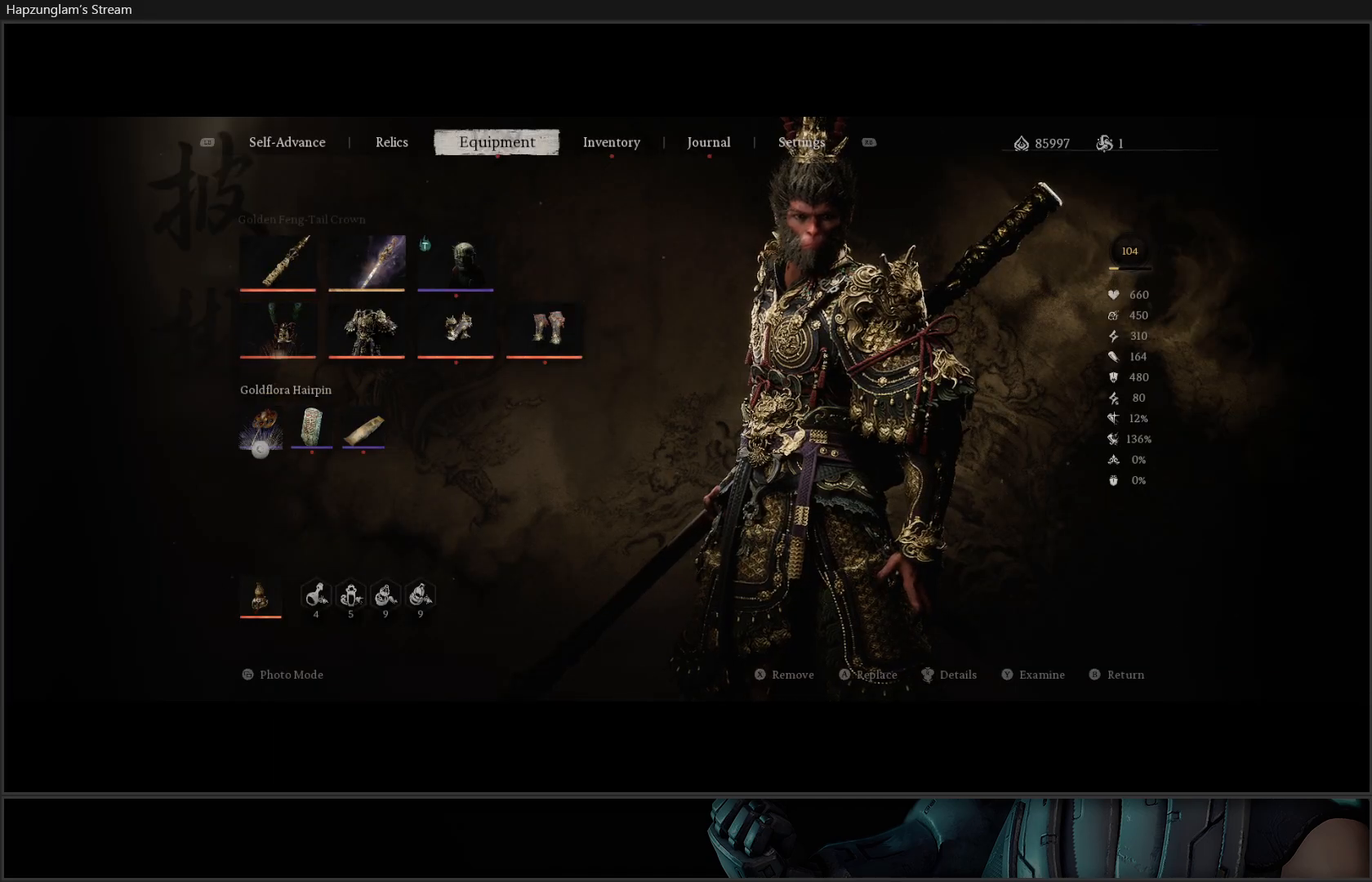
{"buttons": [], "left_stick": "center", "right_stick": "center", "events": [[100, "DPAD_DOWN", "up"], [300, "DPAD_DOWN", "down"], [400, "DPAD_DOWN", "up"]]}
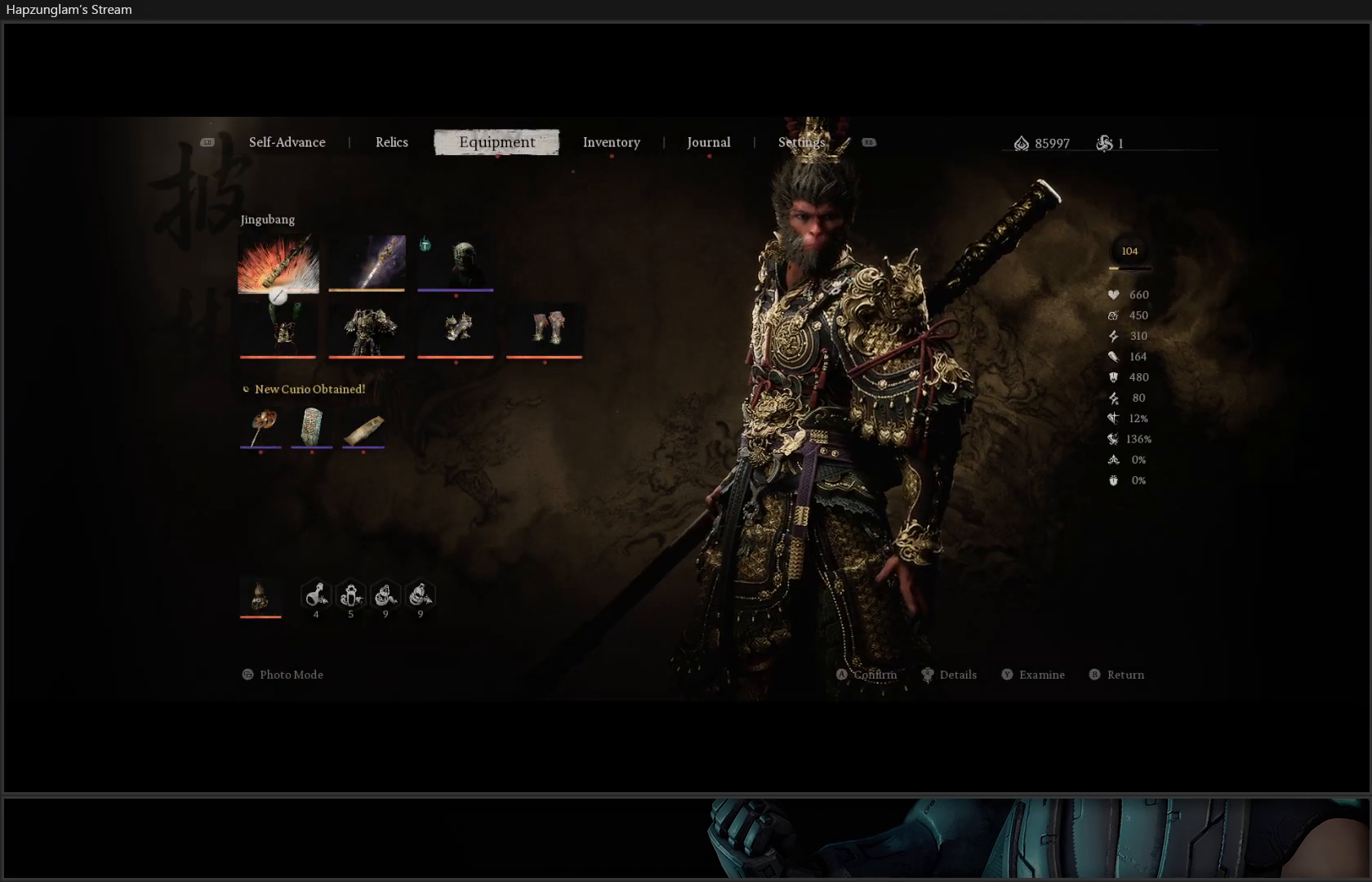
{"buttons": [], "left_stick": "center", "right_stick": "center", "events": [[134, "DPAD_UP", "down"], [201, "DPAD_UP", "up"]]}
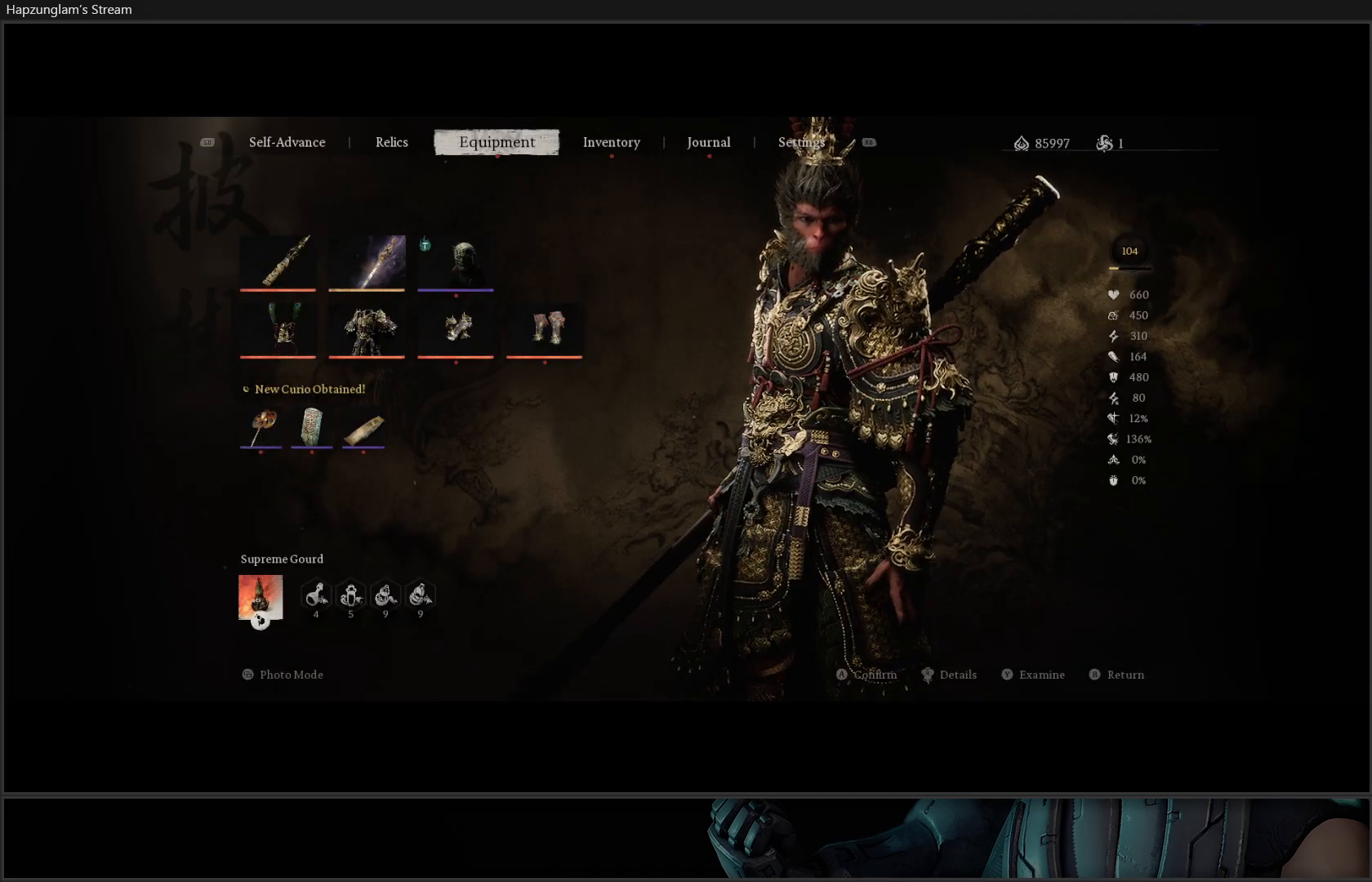
{"buttons": [], "left_stick": "center", "right_stick": "center", "events": [[33, "DPAD_UP", "down"], [117, "DPAD_UP", "up"], [217, "DPAD_UP", "down"], [300, "DPAD_UP", "up"]]}
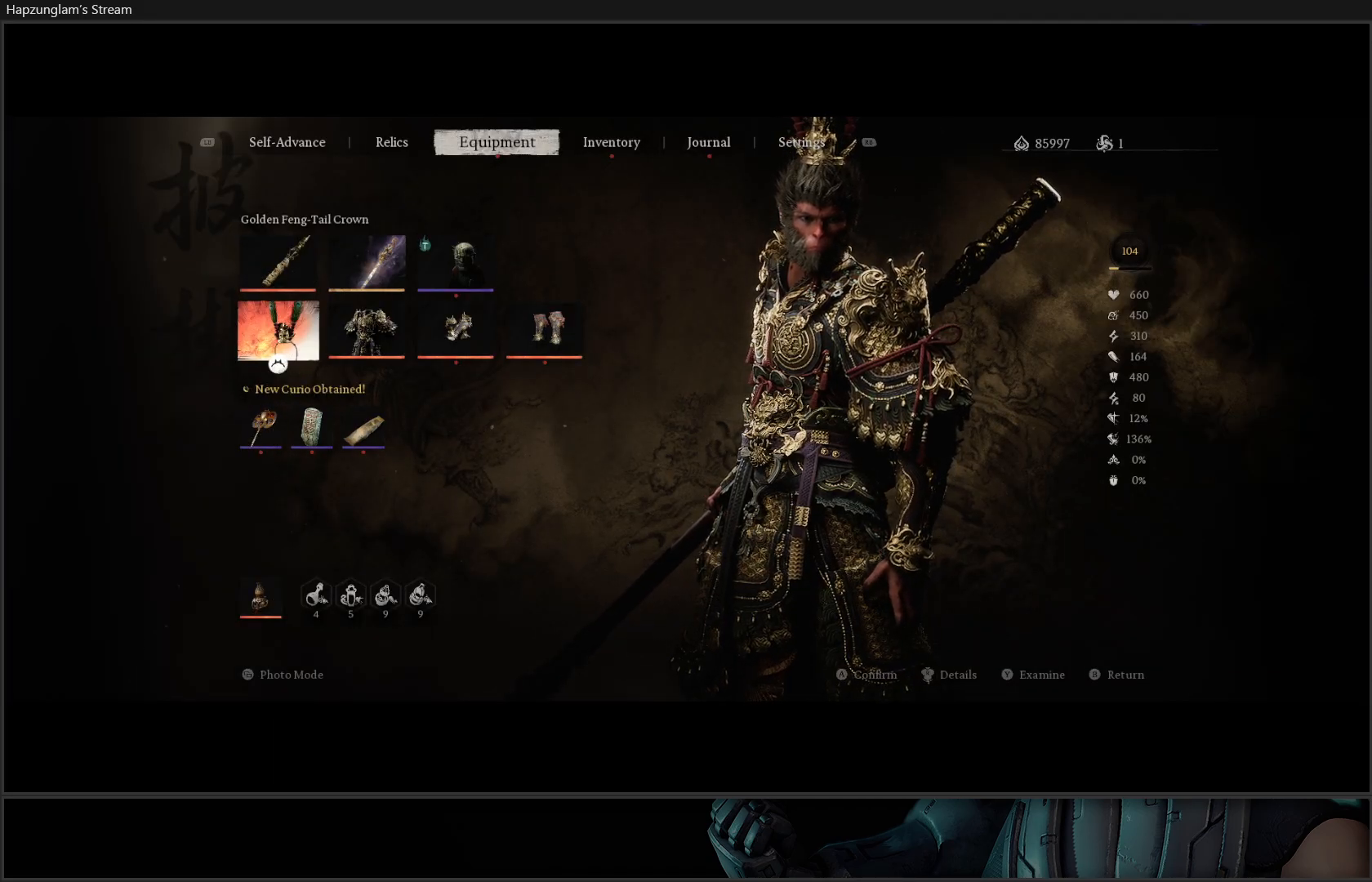
{"buttons": [], "left_stick": "center", "right_stick": "center", "events": [[134, "DPAD_DOWN", "down"], [251, "DPAD_DOWN", "up"], [368, "DPAD_RIGHT", "down"], [468, "DPAD_RIGHT", "up"]]}
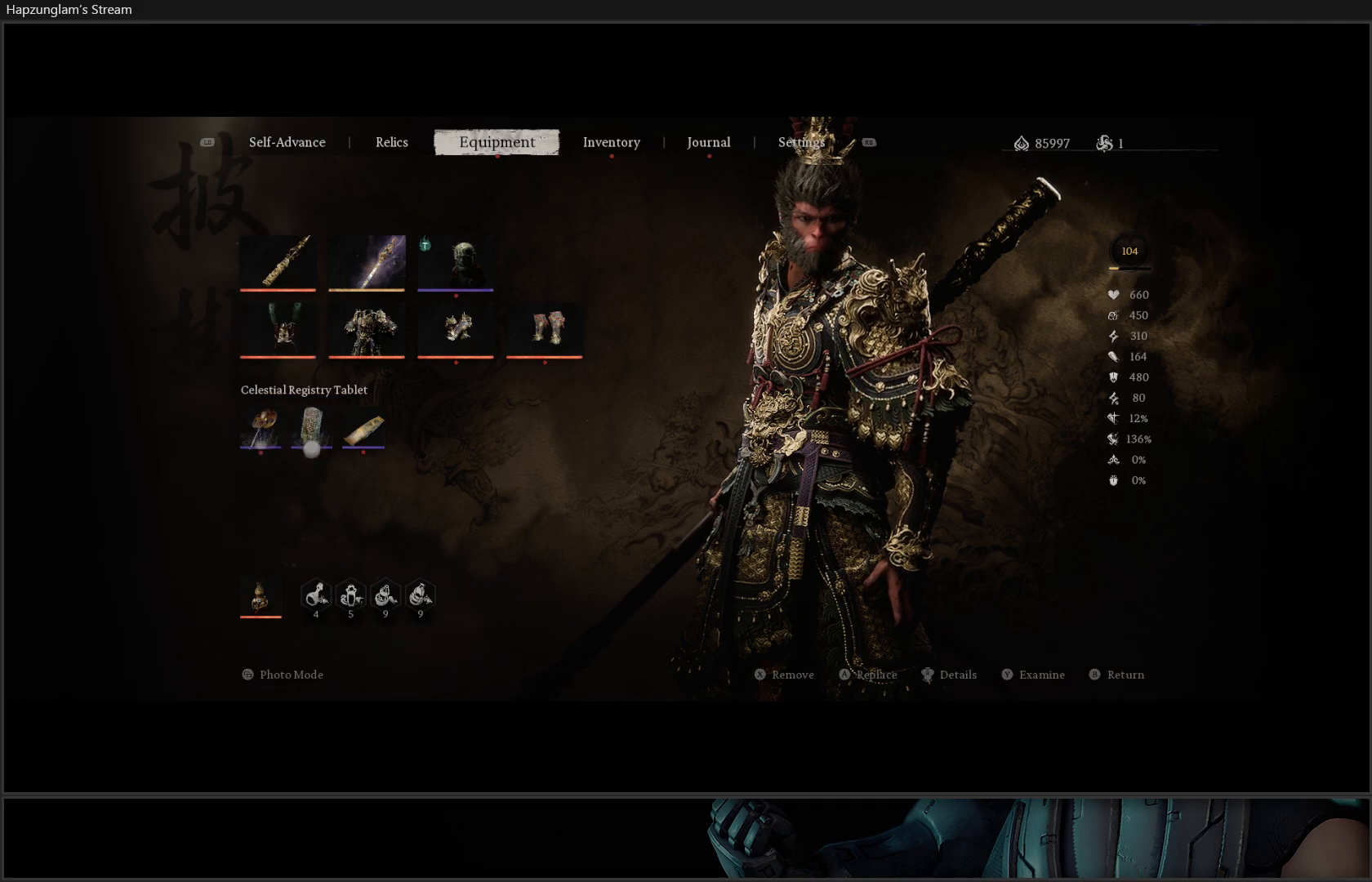
{"buttons": ["DPAD_LEFT"], "left_stick": "center", "right_stick": "center", "events": [[451, "DPAD_LEFT", "down"]]}
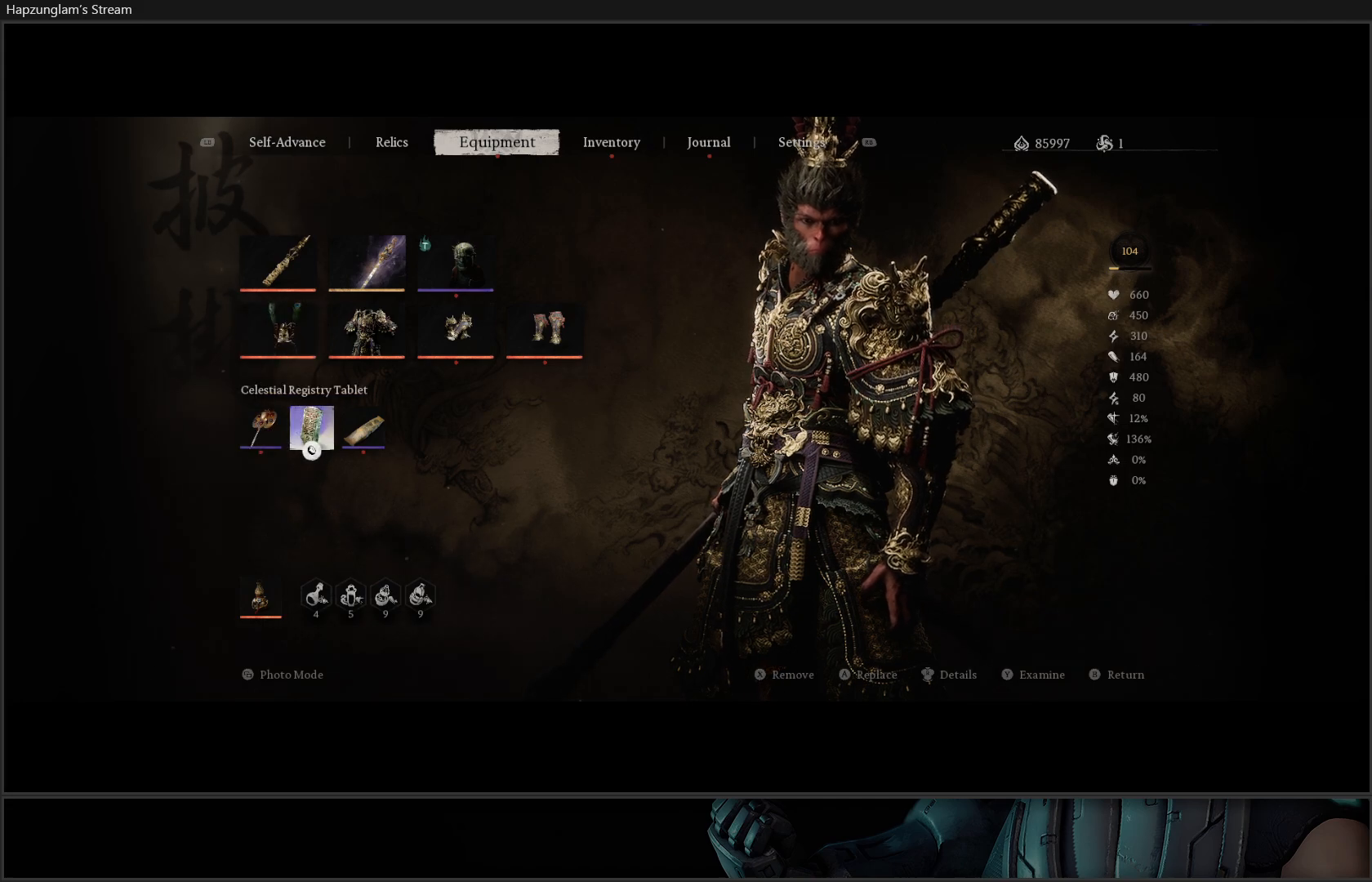
{"buttons": [], "left_stick": "center", "right_stick": "center", "events": [[16, "DPAD_LEFT", "up"], [133, "A", "down"], [267, "A", "up"]]}
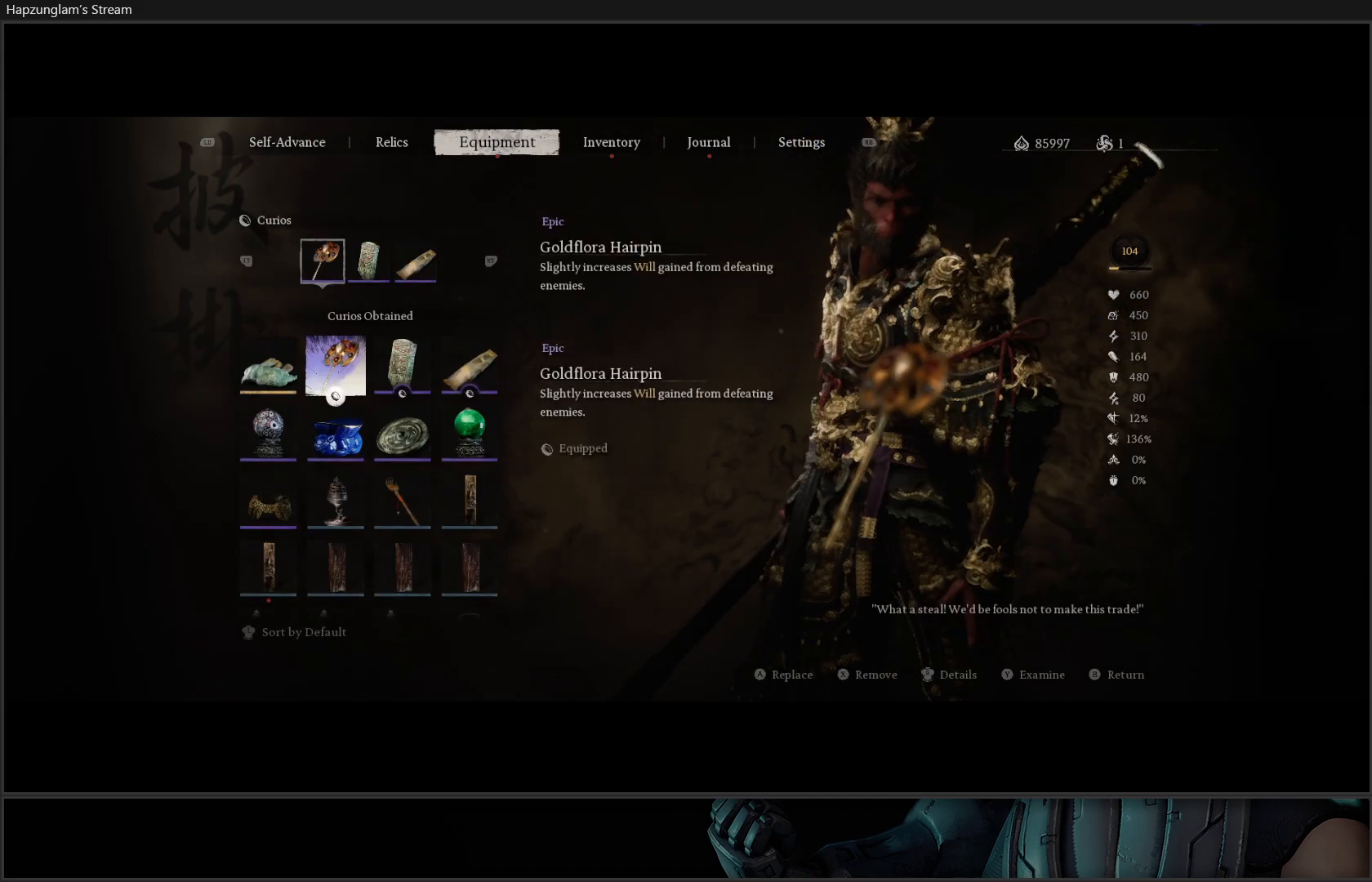
{"buttons": ["DPAD_DOWN"], "left_stick": "center", "right_stick": "center", "events": [[451, "DPAD_DOWN", "down"]]}
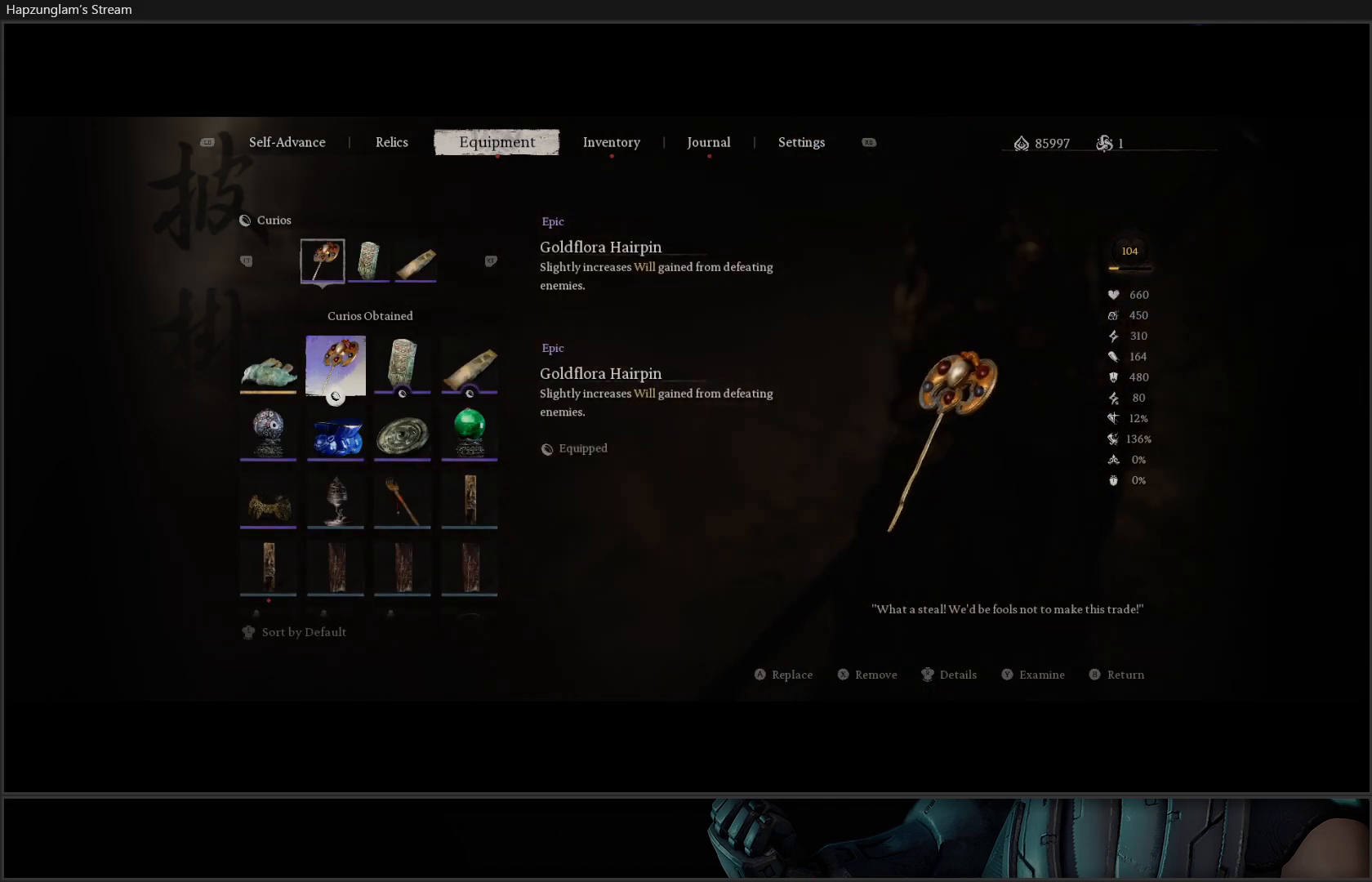
{"buttons": ["DPAD_RIGHT"], "left_stick": "center", "right_stick": "center", "events": [[67, "DPAD_DOWN", "up"], [500, "DPAD_RIGHT", "down"]]}
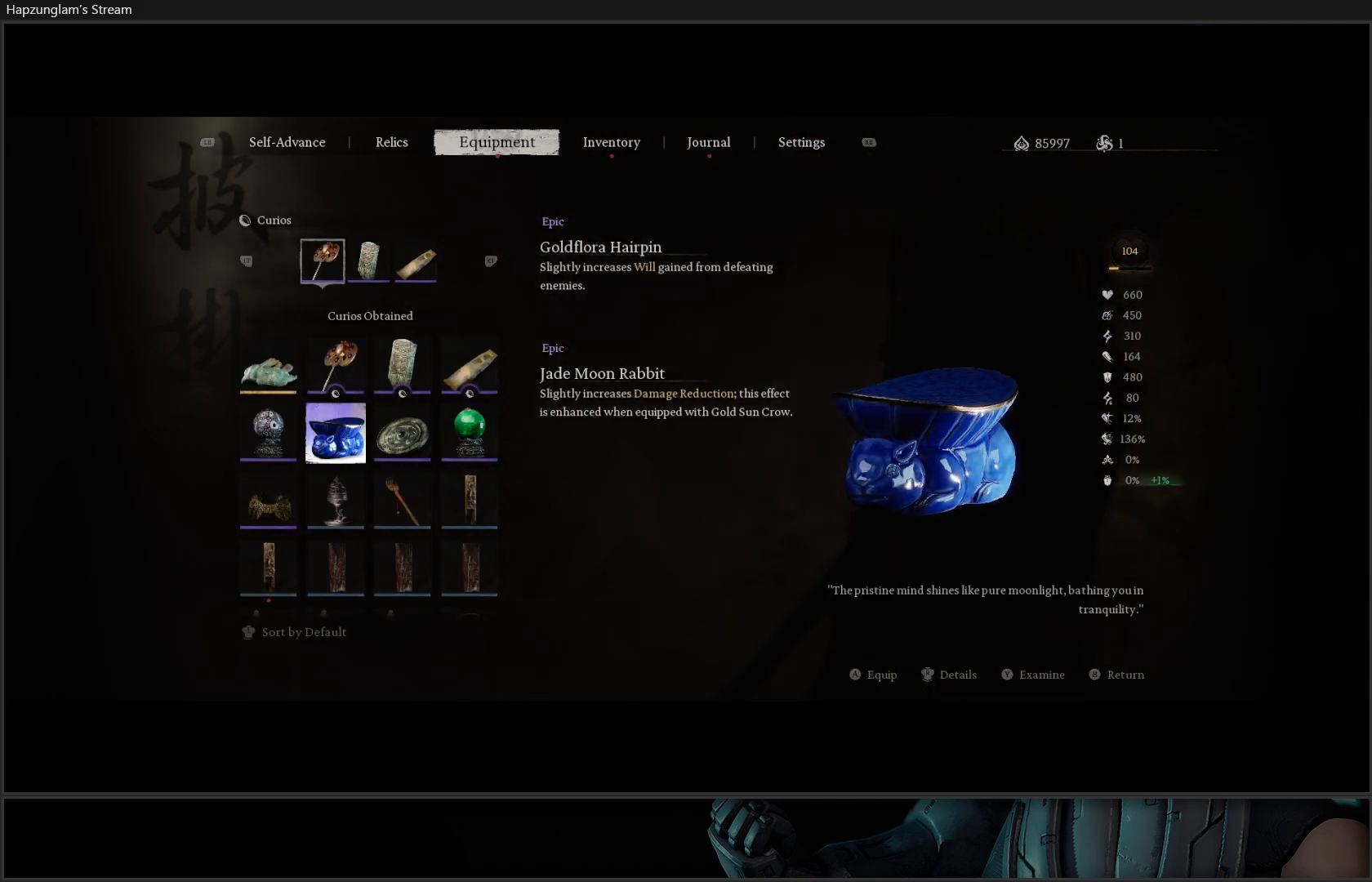
{"buttons": [], "left_stick": "center", "right_stick": "center", "events": [[117, "DPAD_RIGHT", "up"], [451, "DPAD_LEFT", "down"], [501, "DPAD_LEFT", "up"]]}
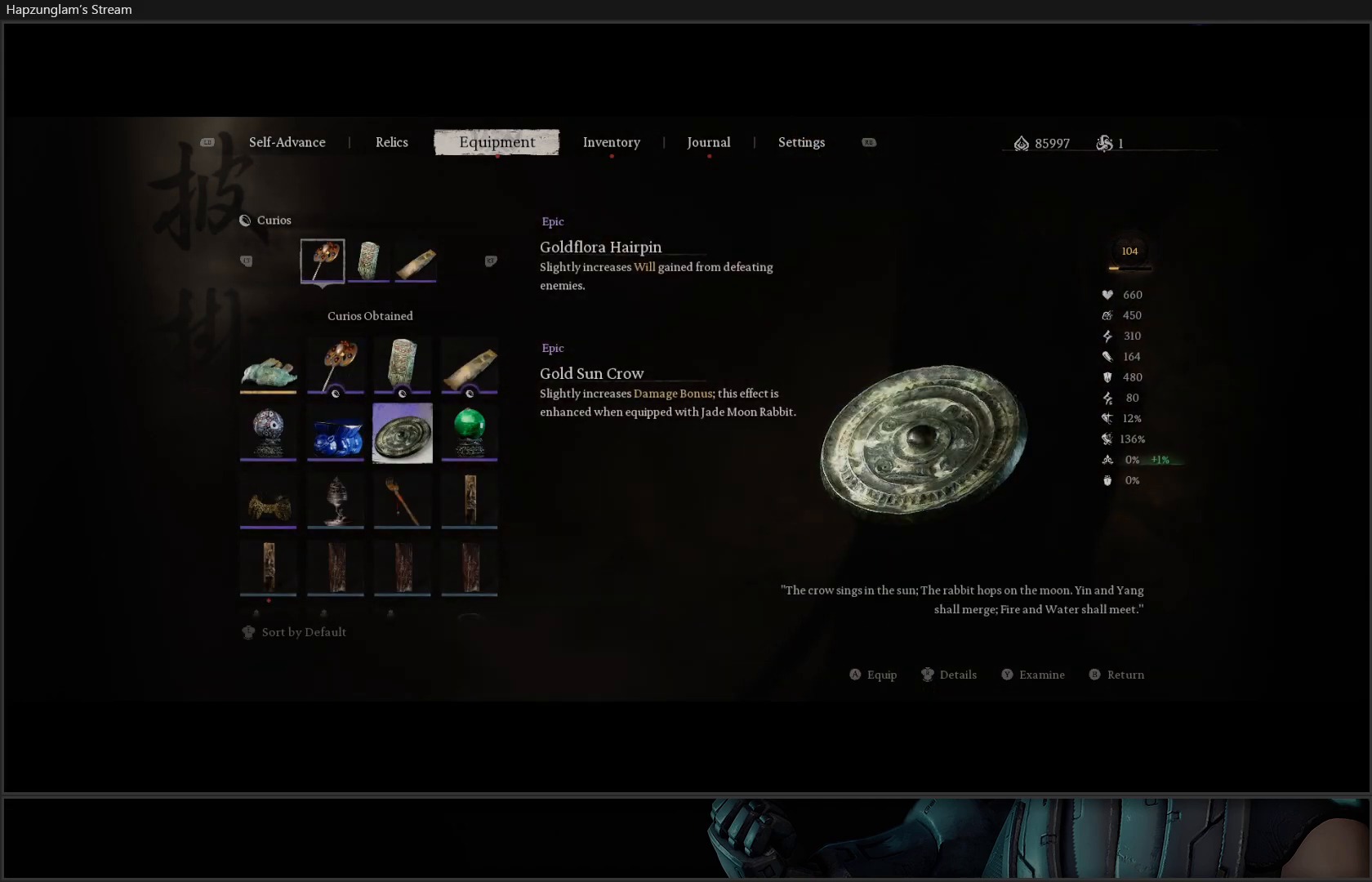
{"buttons": [], "left_stick": "center", "right_stick": "center", "events": [[317, "DPAD_RIGHT", "down"], [434, "DPAD_RIGHT", "up"]]}